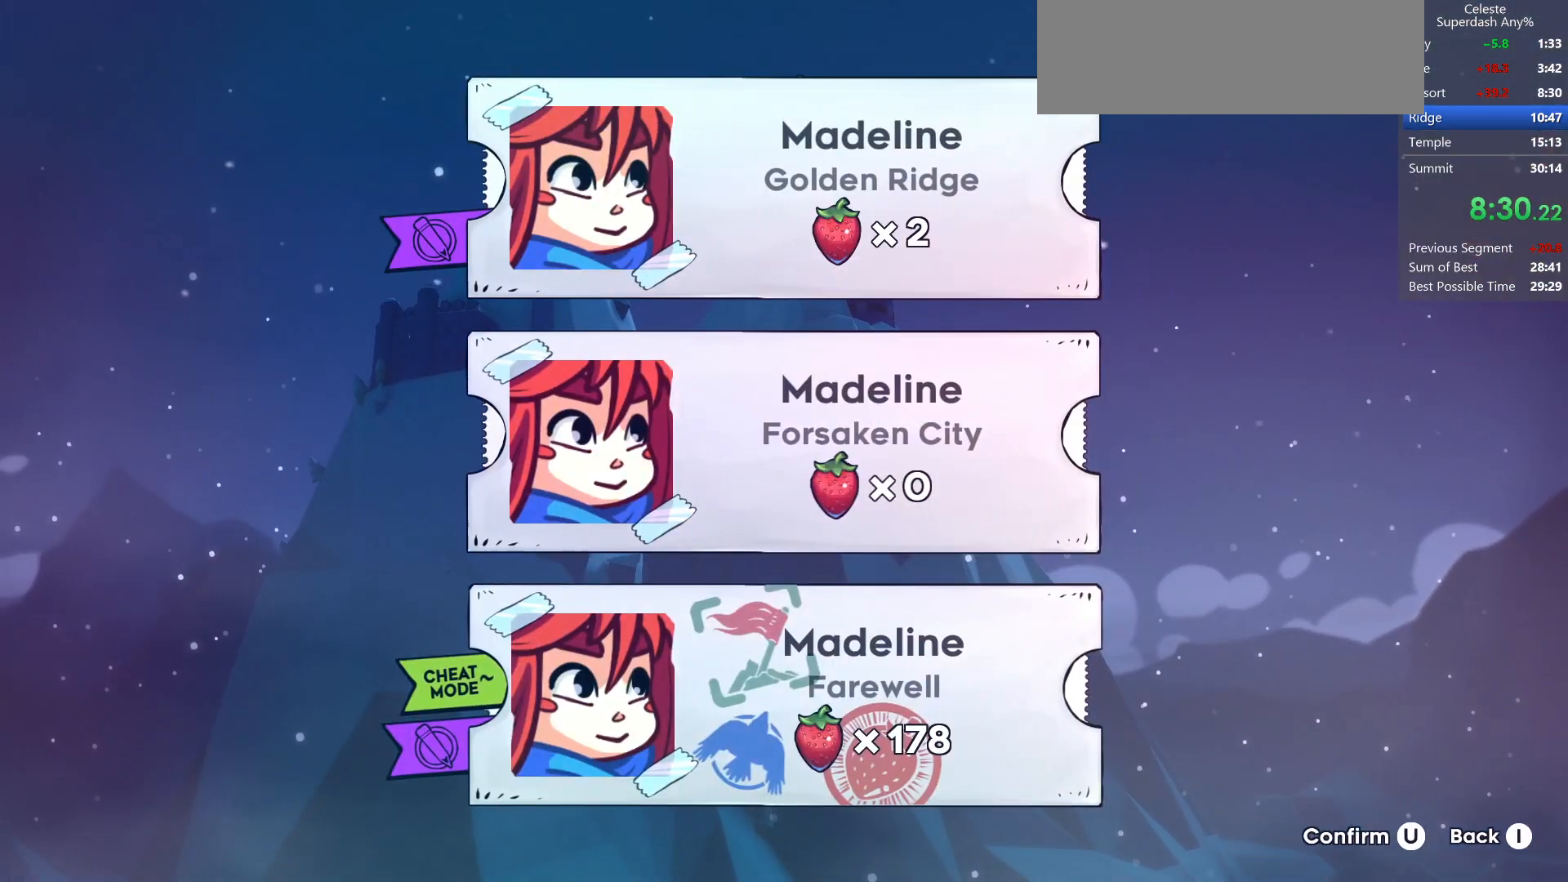
Gameplay with keyboard; each line is a JSON object with the keys held at the frame after it. "events" lists presses ("down") and releases ("up") of "dash", "demo", "dj", "down", "grab", "jump", "jump2", "left", "pause", "pj", "right" and "up" between this image and that frame as [ms after this image, input, new state], when the widget could be followed in between. No other keys are recorded. Mouse input is not recorded. Key names are as the overlay labels them; some are game actions (e.g. jump) rather than physical keys.
{"keys": [], "events": [[117, "jump", "up"], [250, "jump", "down"], [367, "jump", "up"]]}
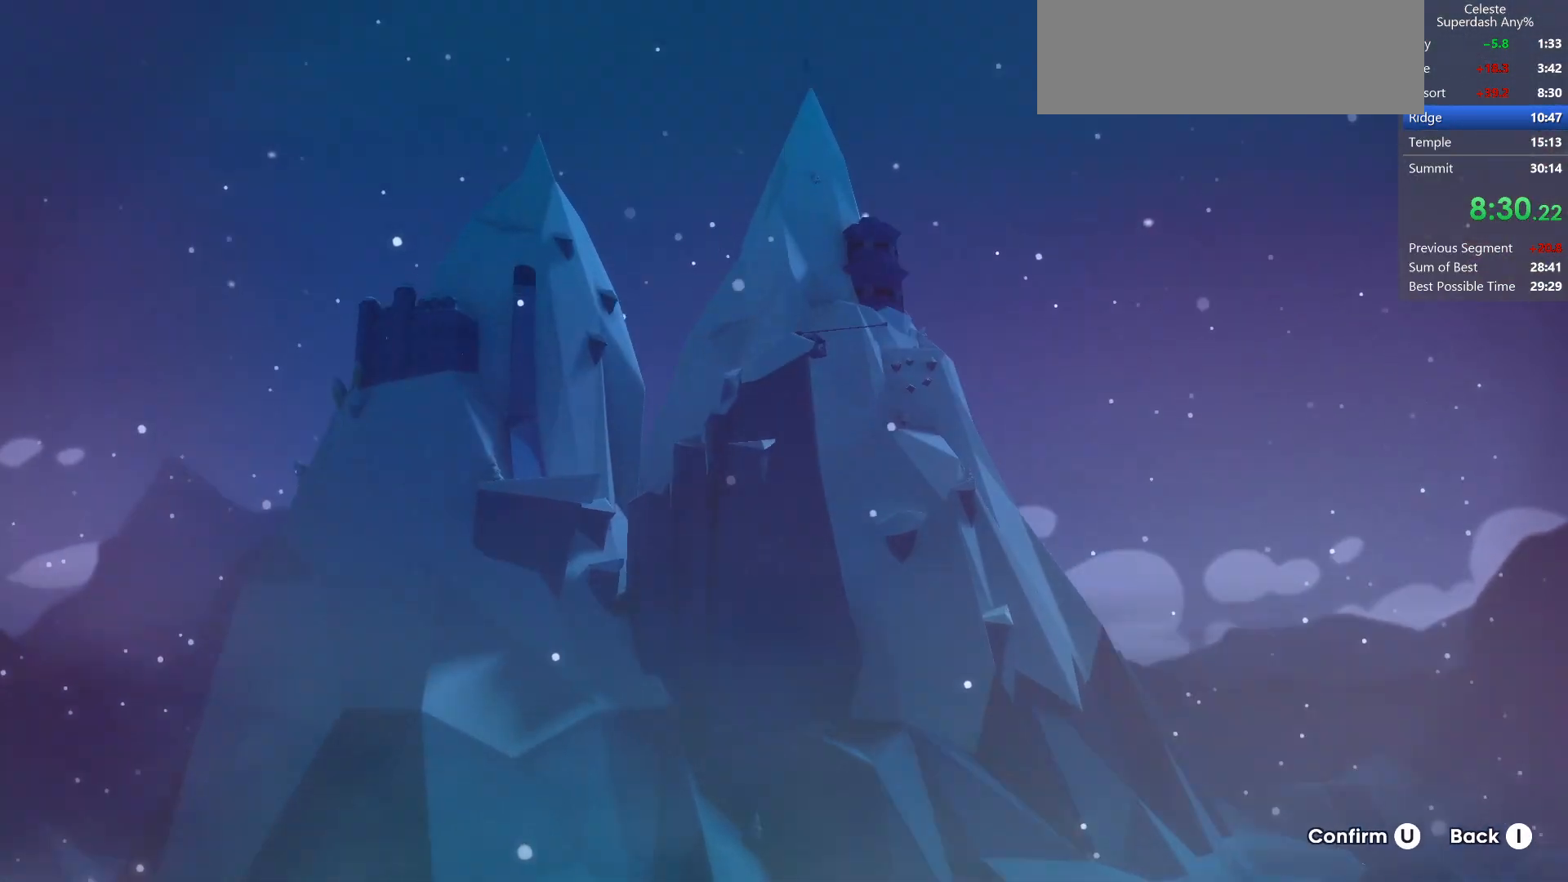
{"keys": [], "events": [[350, "jump", "down"], [483, "jump", "up"]]}
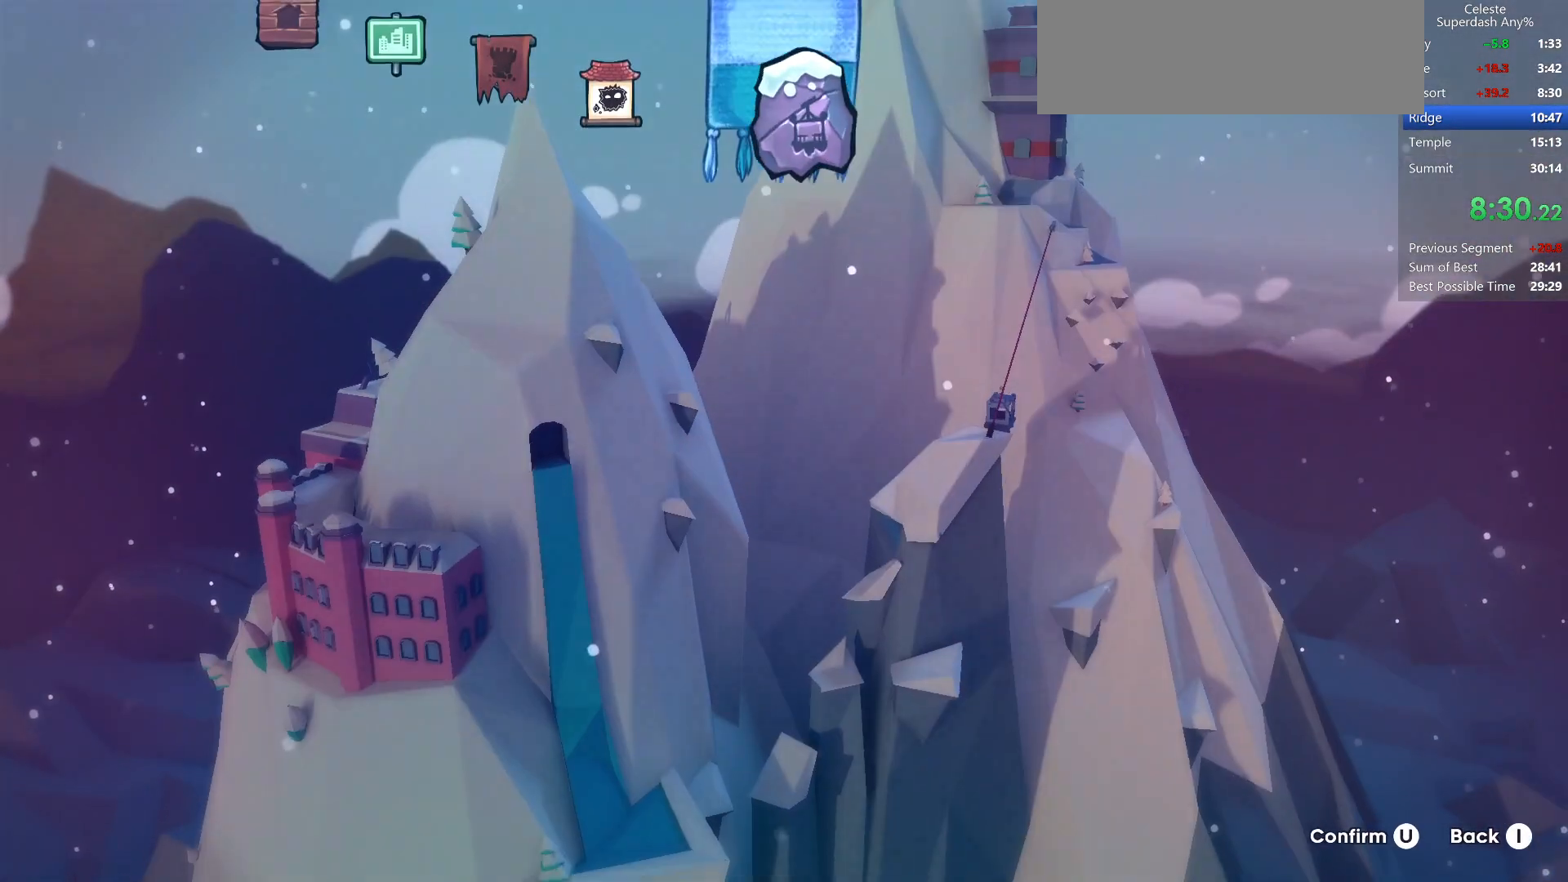
{"keys": [], "events": []}
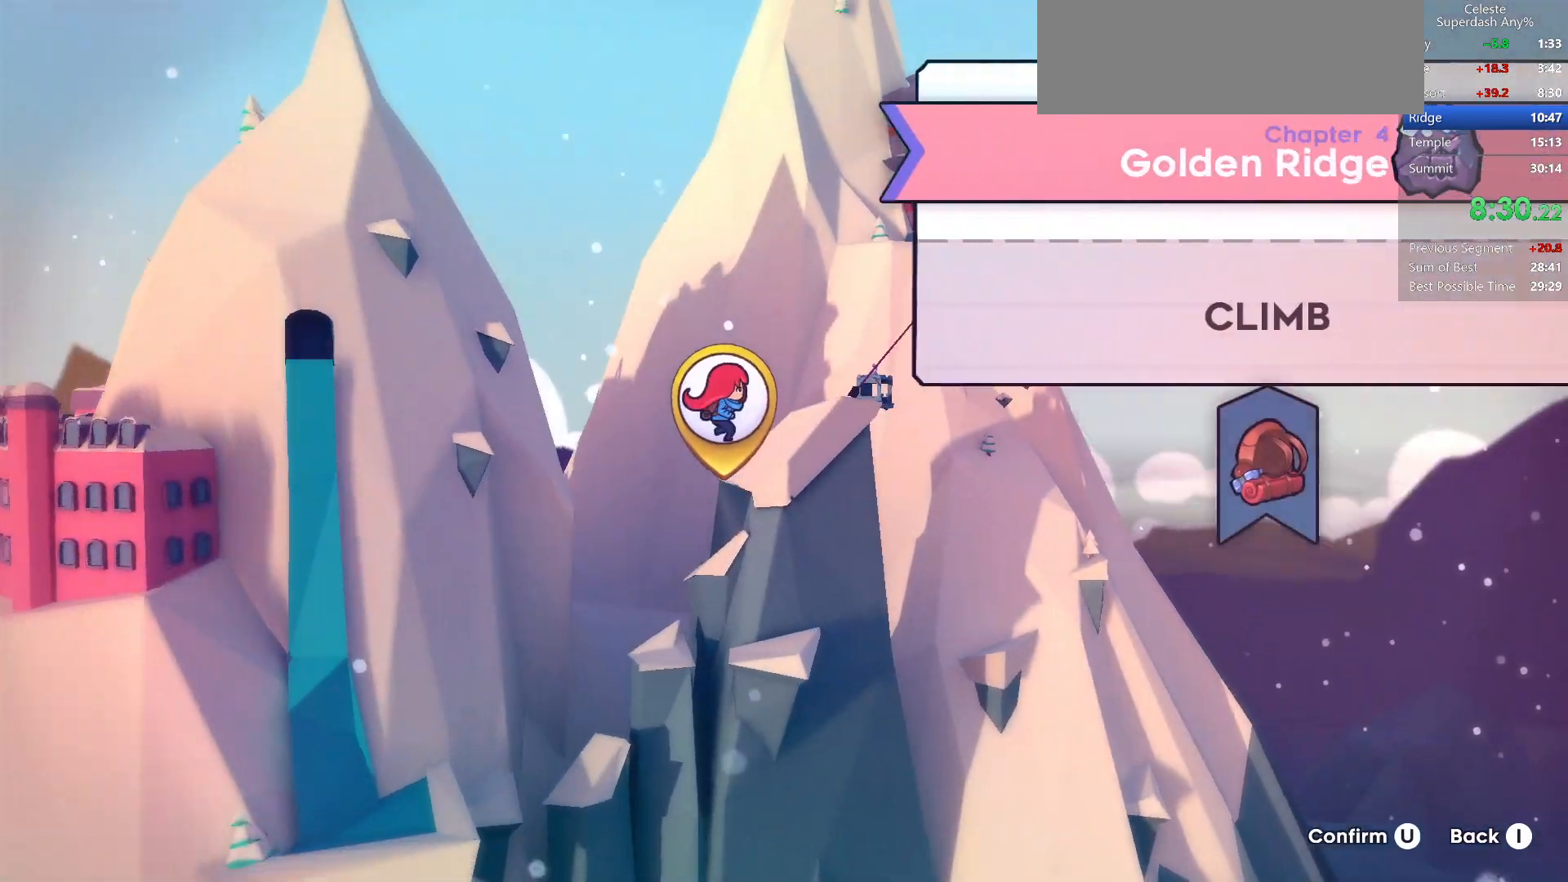
{"keys": [], "events": [[117, "jump", "down"], [200, "jump", "up"]]}
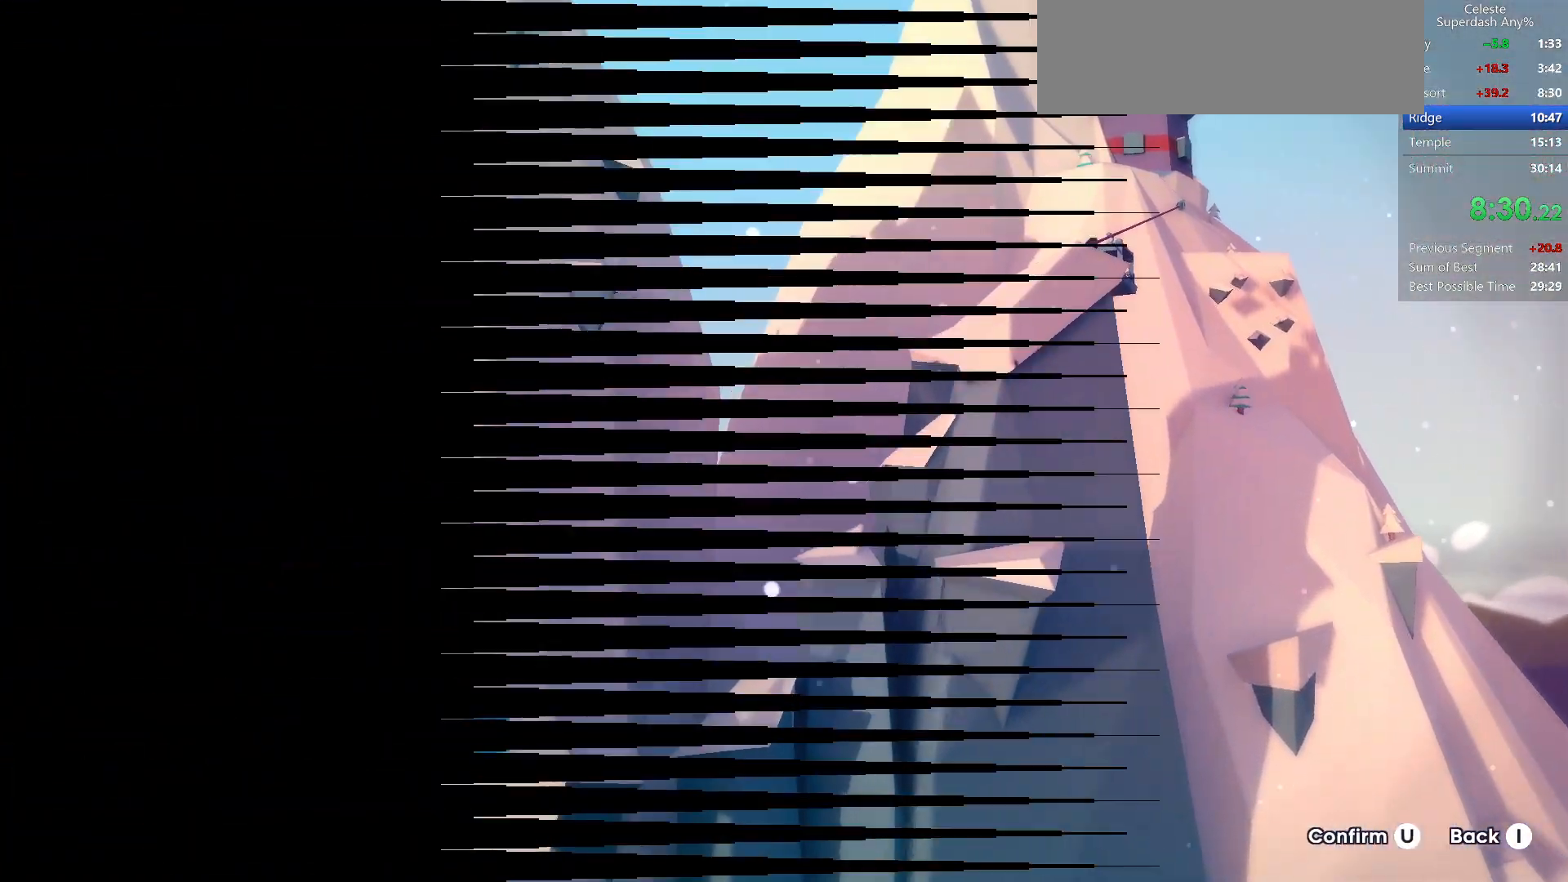
{"keys": ["jump"], "events": [[233, "jump", "down"], [367, "jump", "up"], [500, "jump", "down"]]}
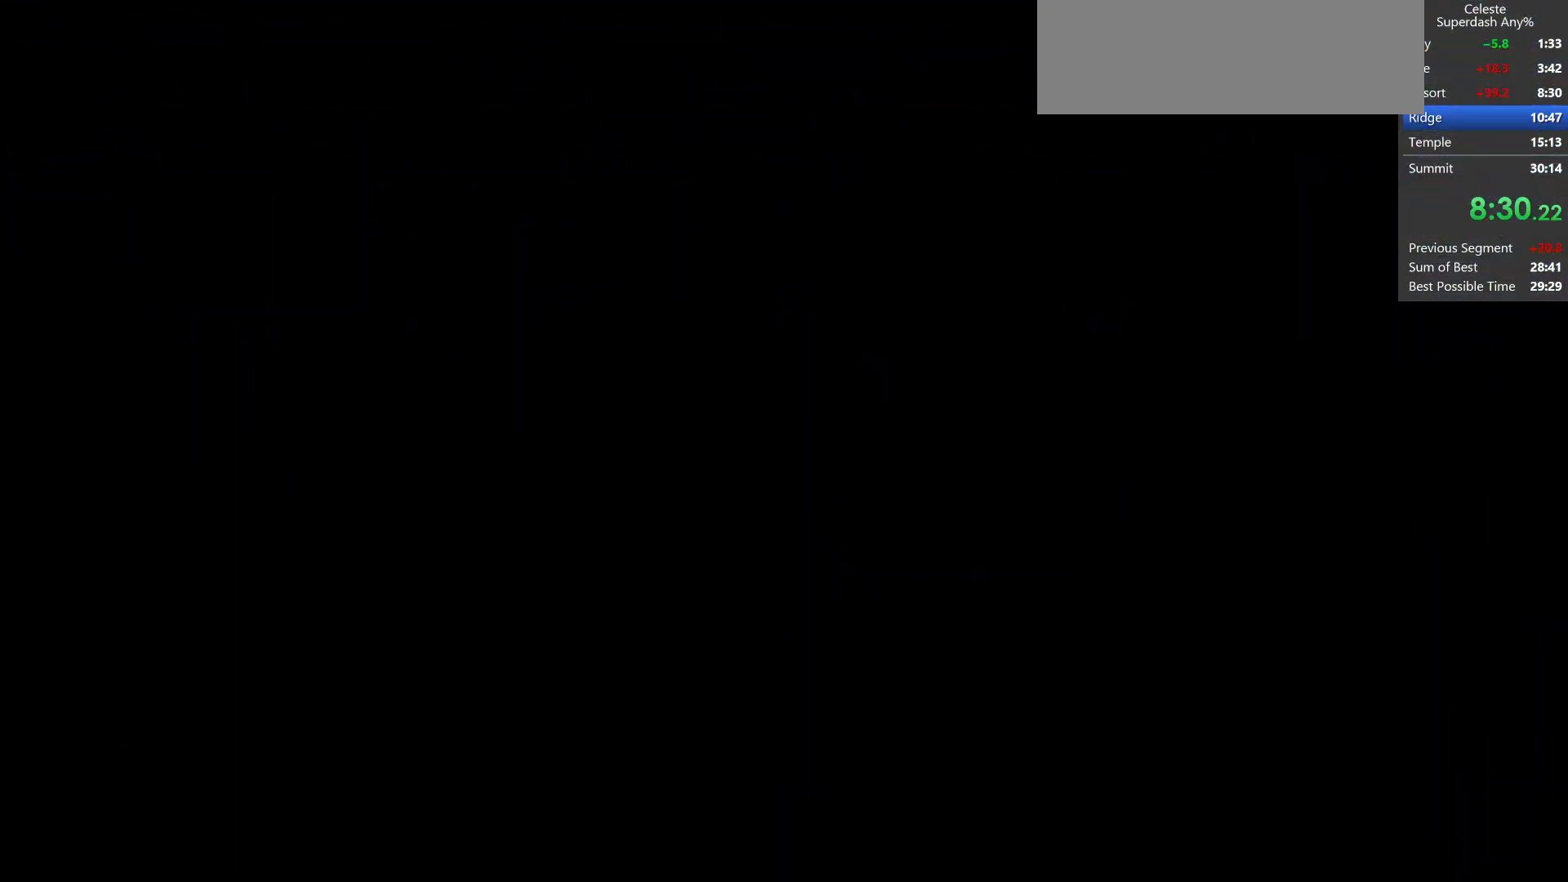
{"keys": ["jump", "right"], "events": [[150, "jump", "up"], [200, "right", "down"], [283, "jump", "down"], [367, "jump", "up"], [500, "jump", "down"]]}
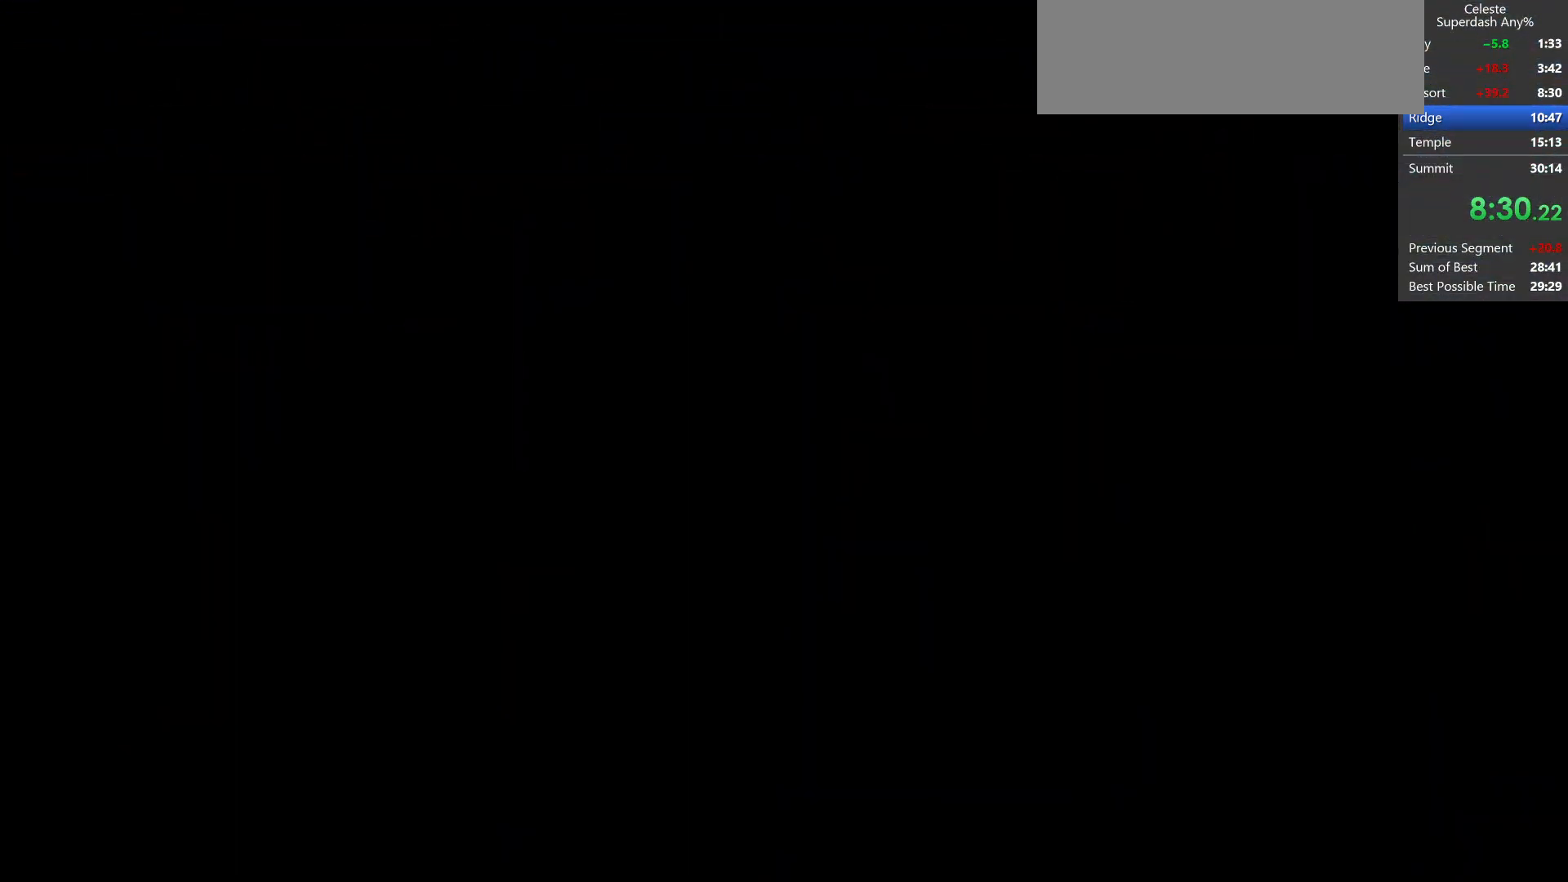
{"keys": ["right"], "events": [[100, "jump", "up"], [217, "jump", "down"], [317, "jump", "up"]]}
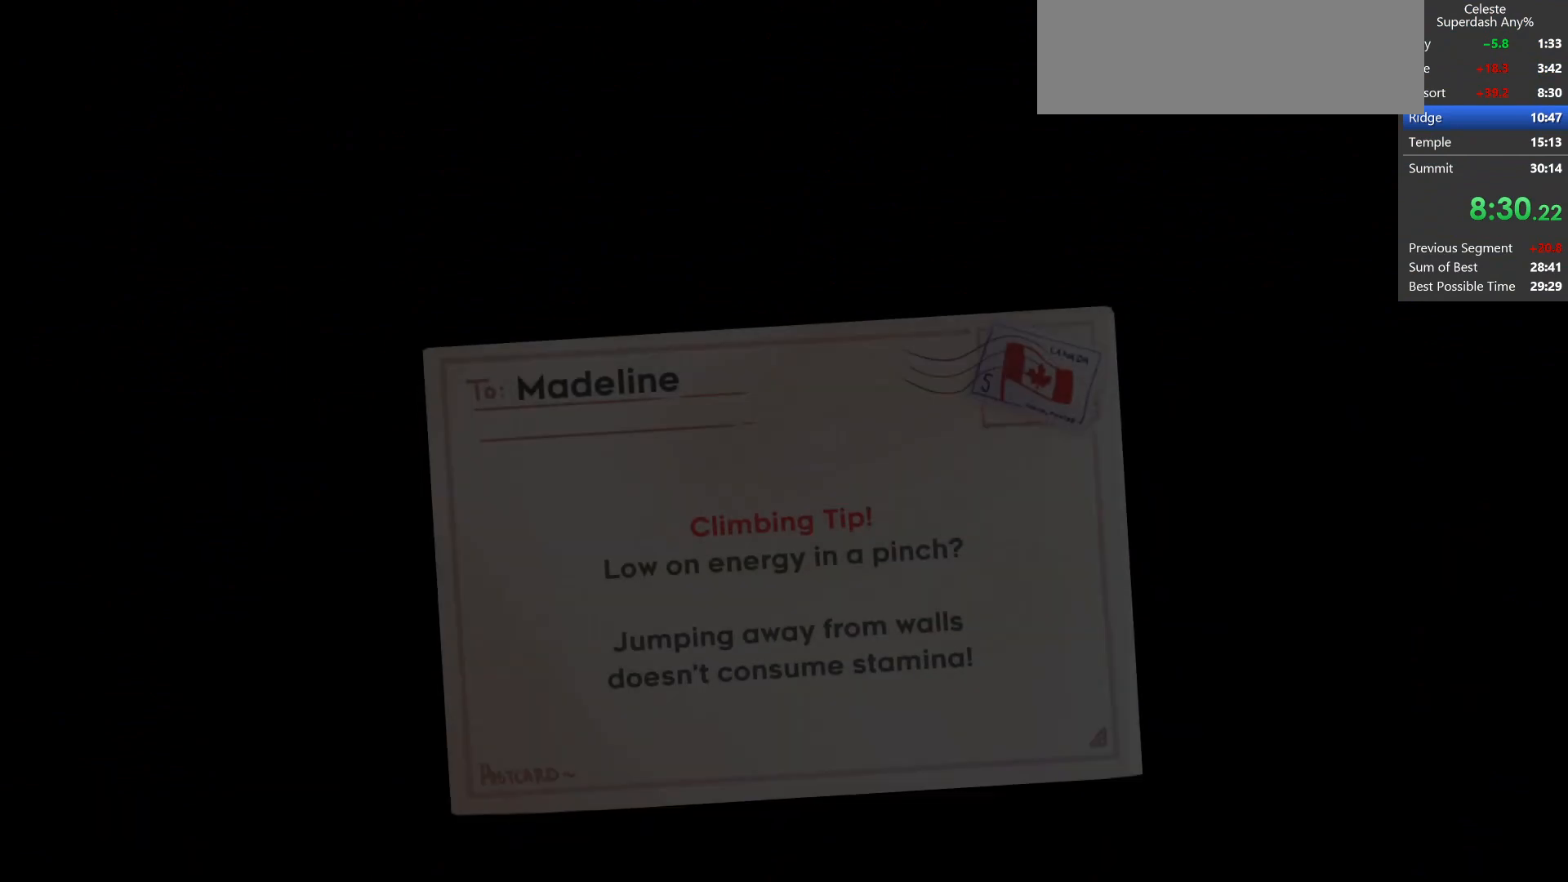
{"keys": ["right"], "events": [[233, "jump", "down"], [350, "jump", "up"]]}
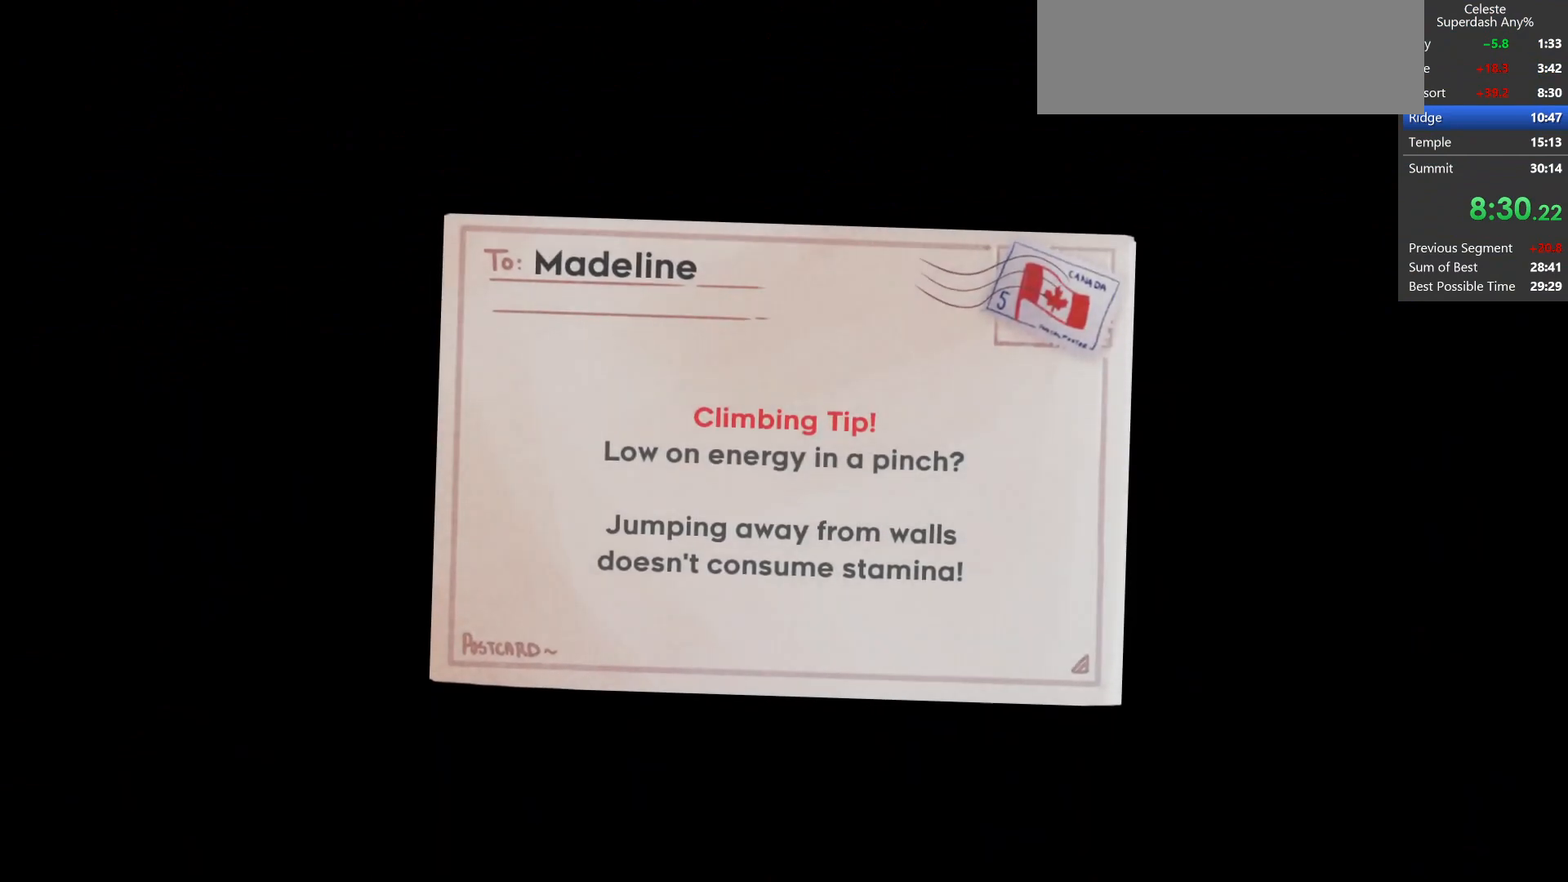
{"keys": ["jump", "right"], "events": [[100, "jump", "down"], [200, "jump", "up"], [367, "jump", "down"]]}
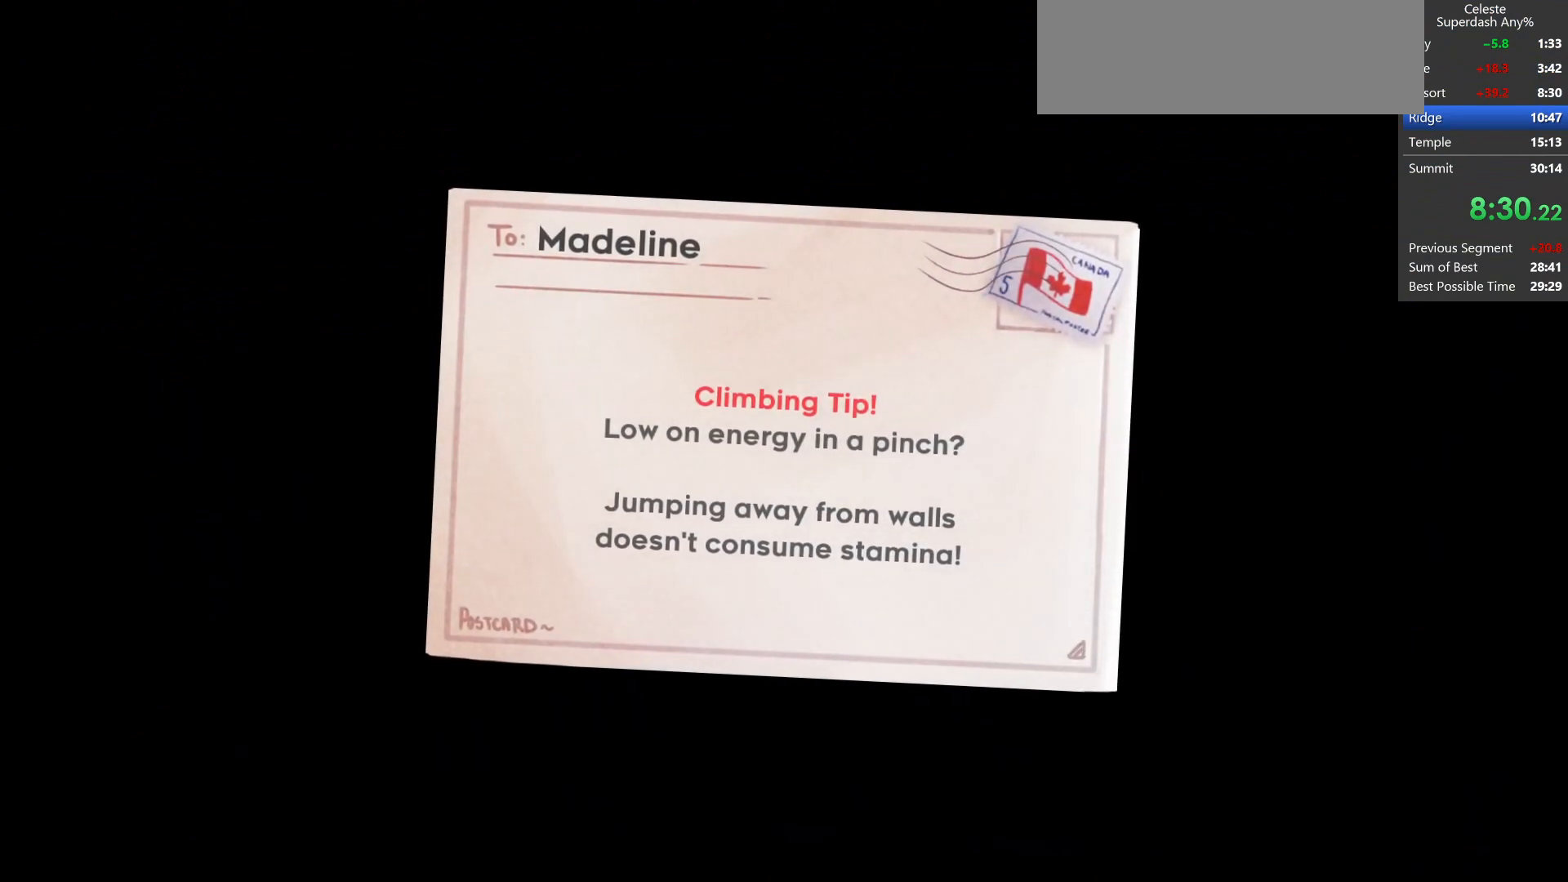
{"keys": ["jump", "right"], "events": [[33, "jump", "up"], [167, "jump", "down"], [333, "jump", "up"], [500, "jump", "down"]]}
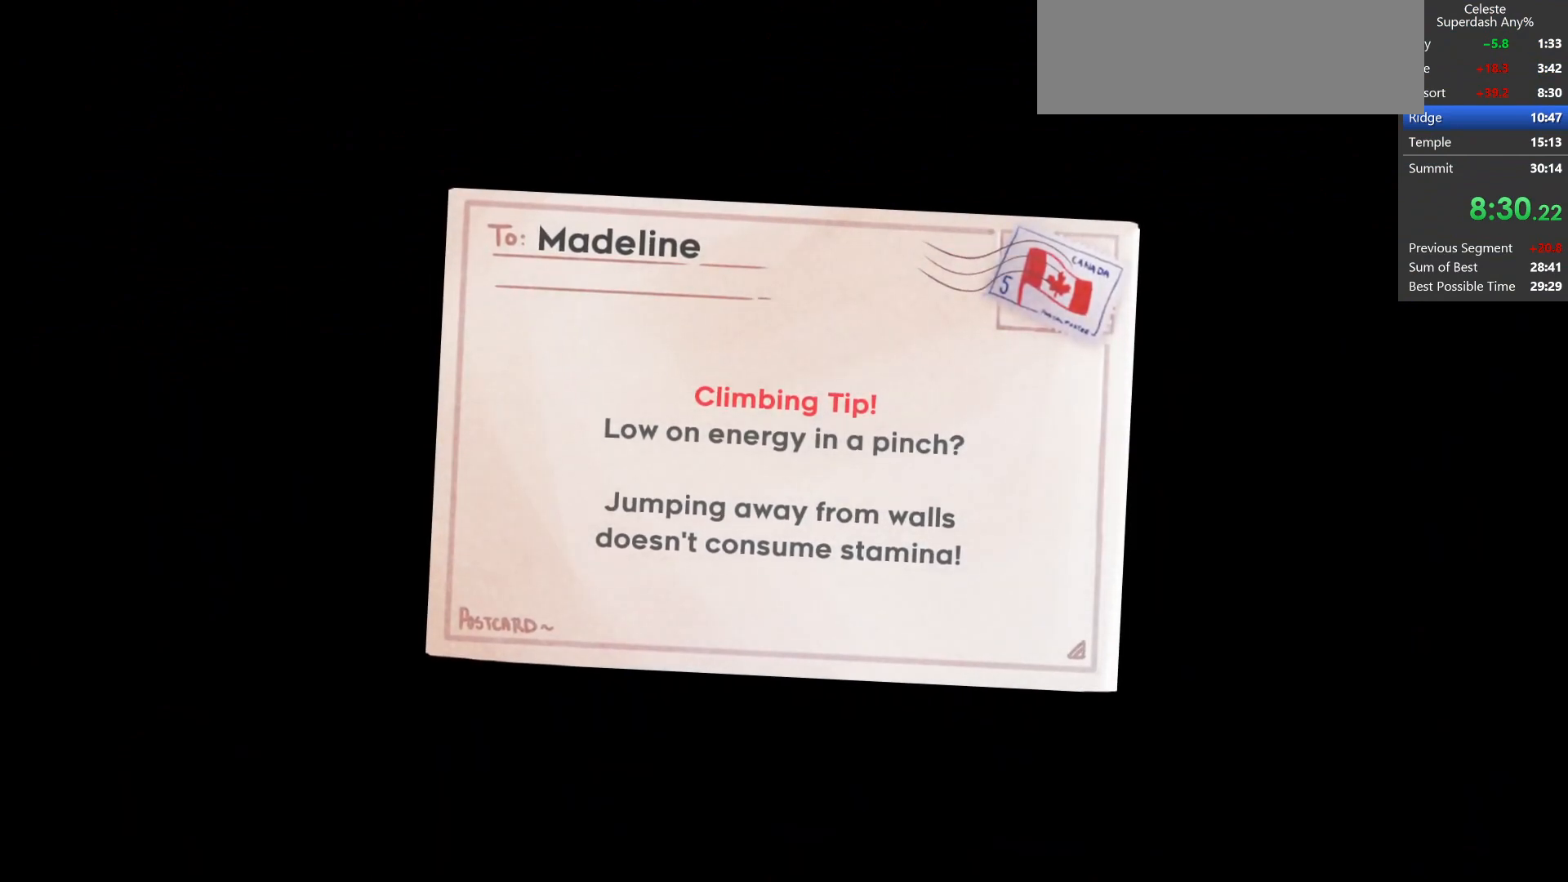
{"keys": ["right"], "events": [[100, "jump", "up"], [200, "jump", "down"], [267, "jump", "up"], [367, "jump", "down"], [417, "jump", "up"]]}
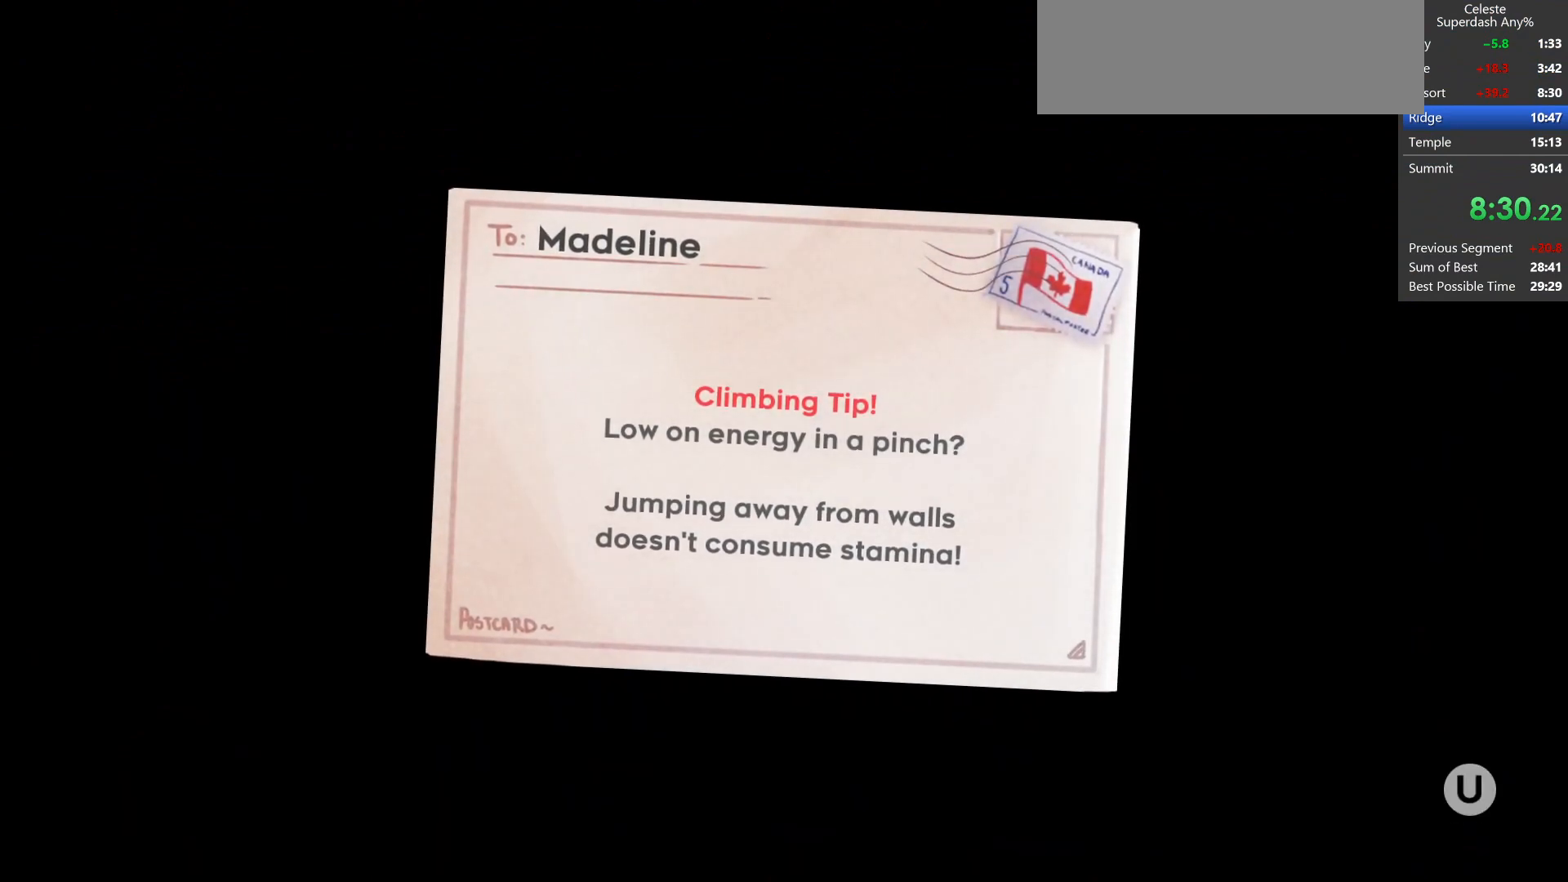
{"keys": ["right"], "events": [[33, "jump", "down"], [117, "jump", "up"], [233, "jump", "down"], [300, "jump", "up"]]}
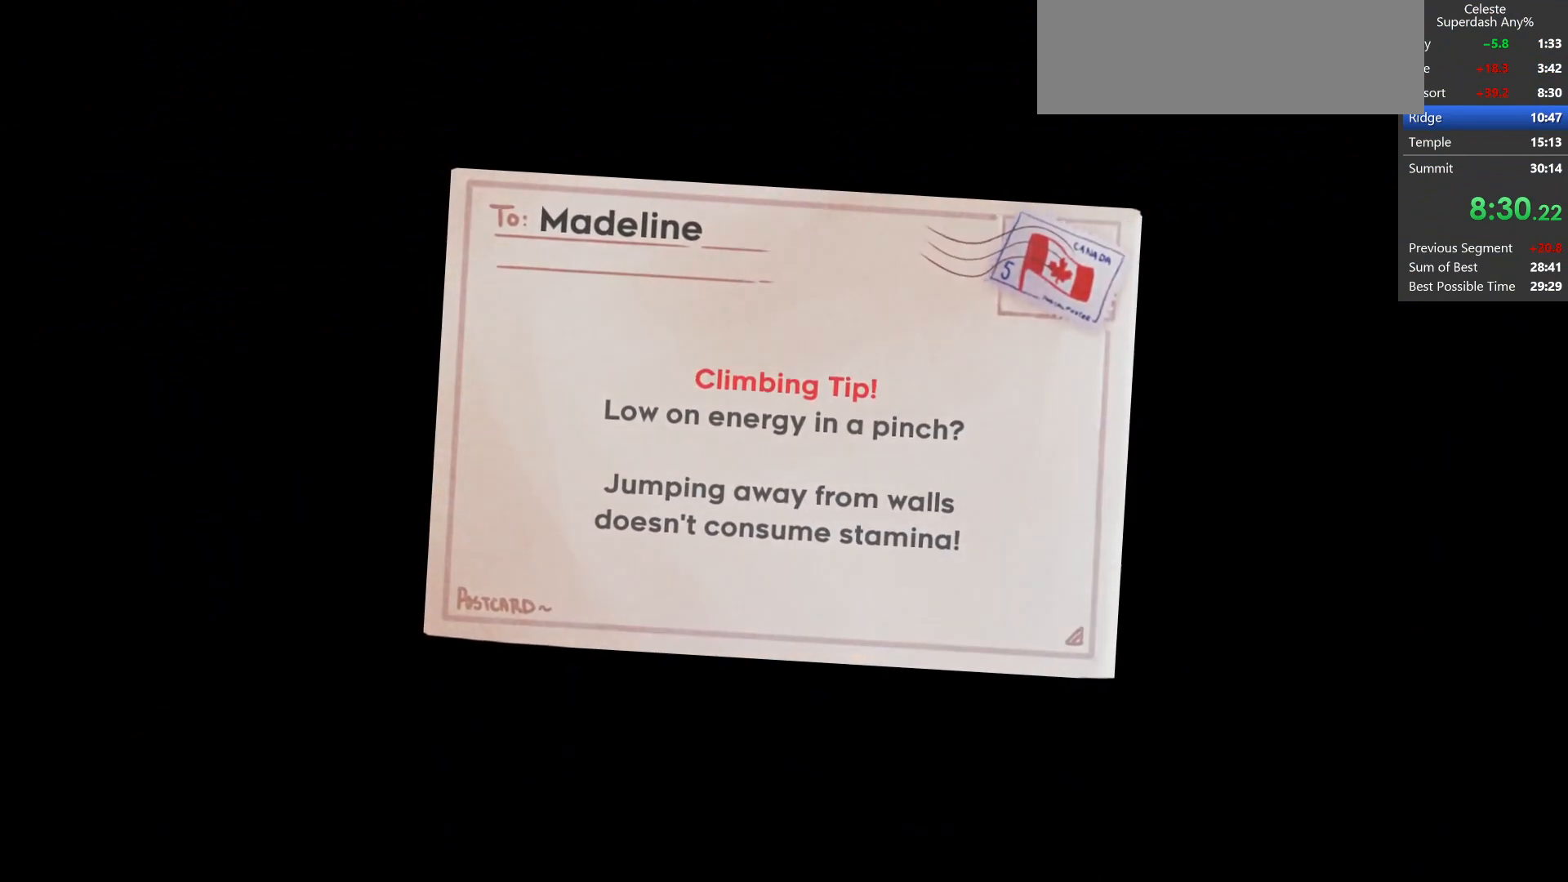
{"keys": ["right"], "events": [[17, "right", "up"], [283, "right", "down"]]}
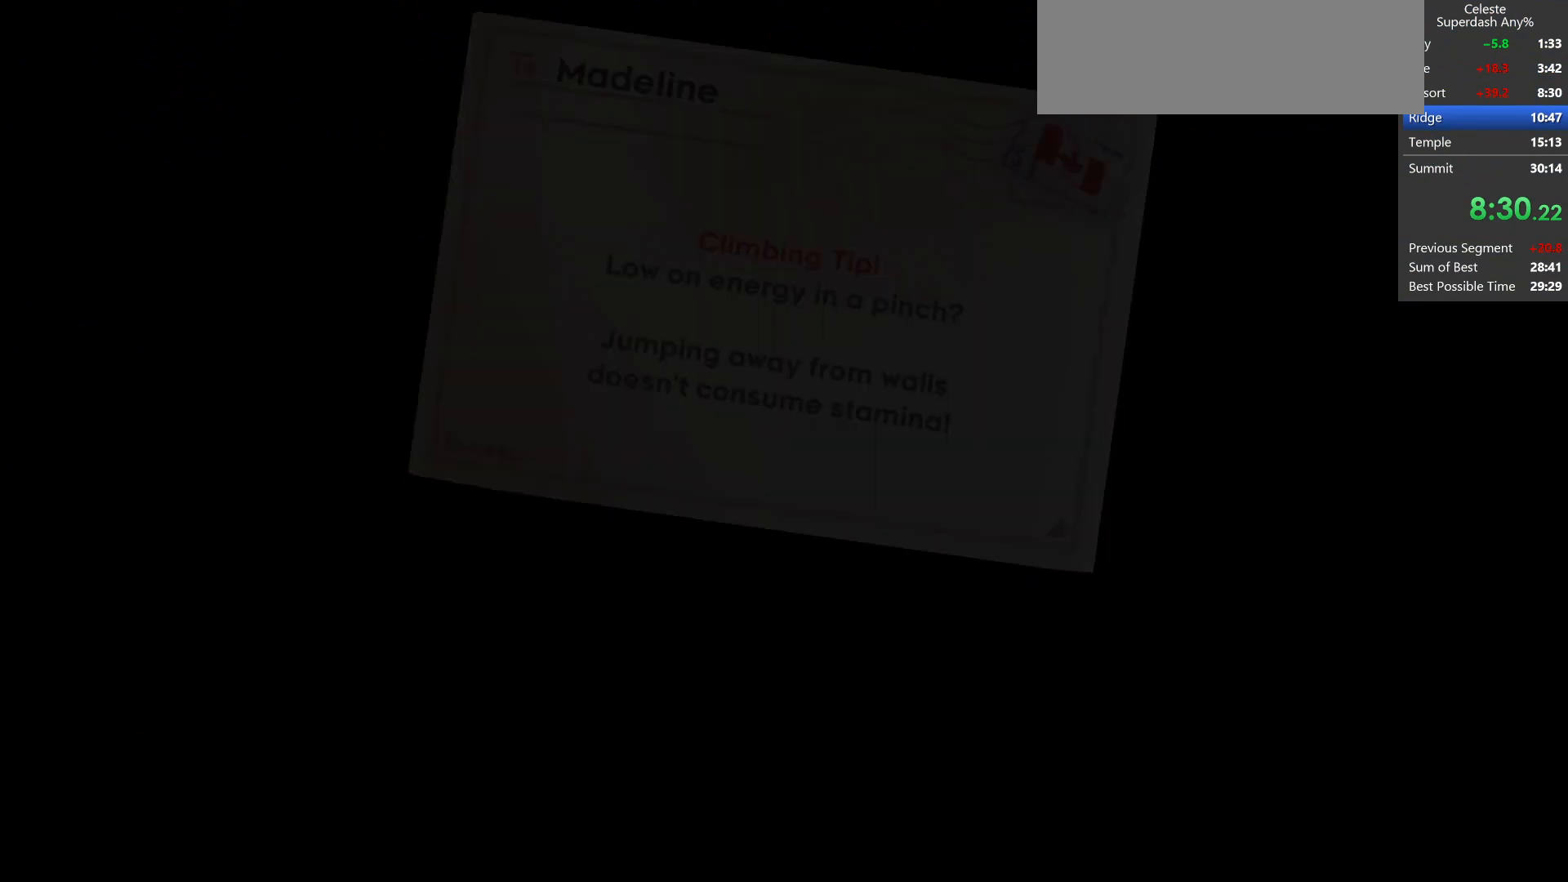
{"keys": ["right"], "events": []}
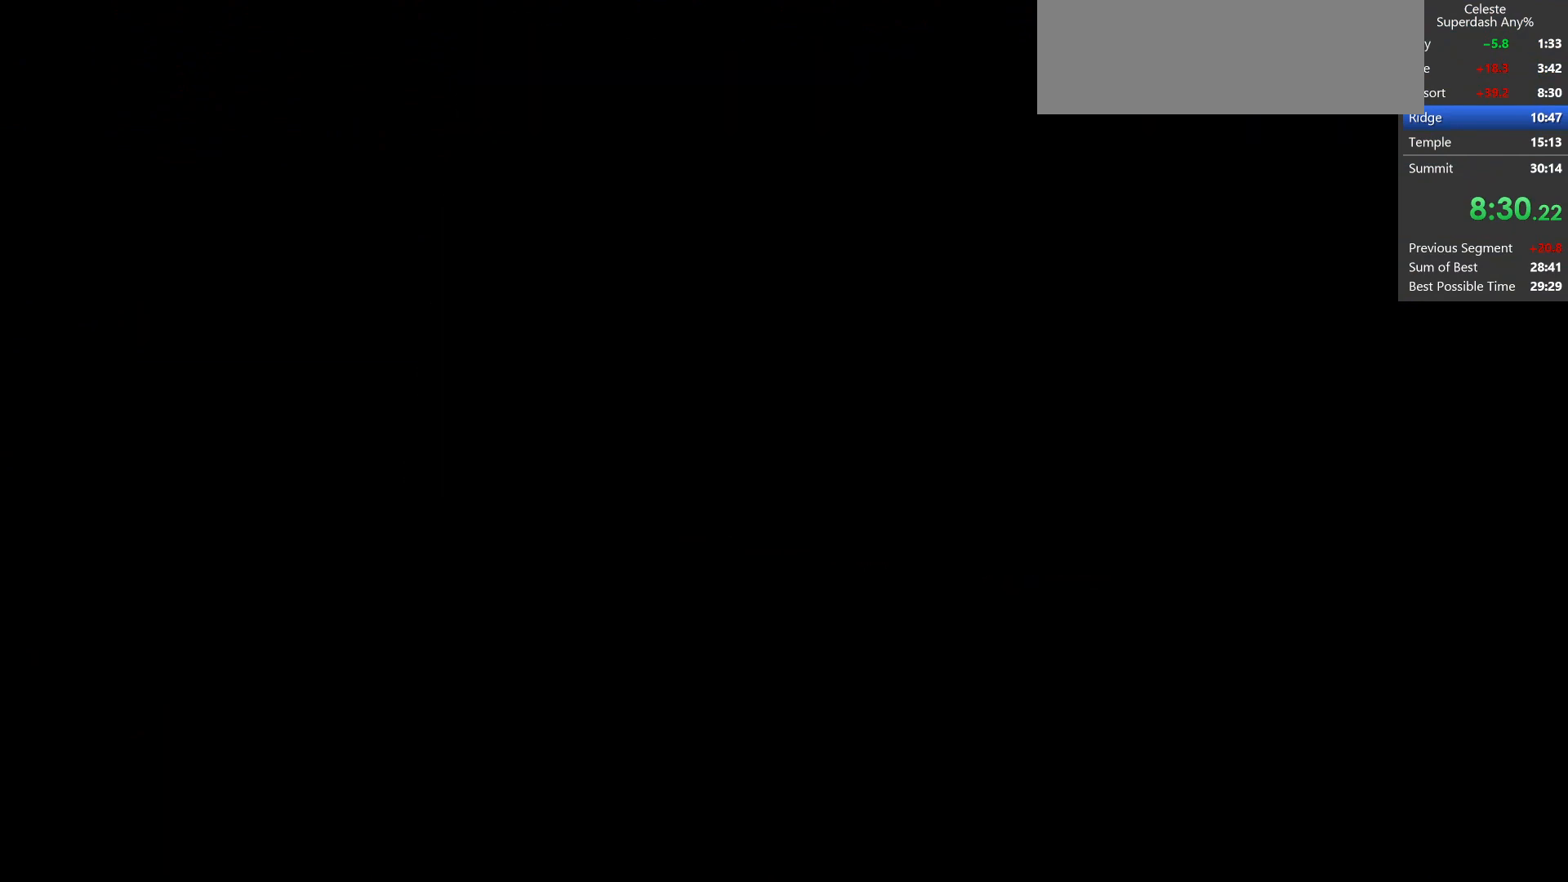
{"keys": ["right"], "events": []}
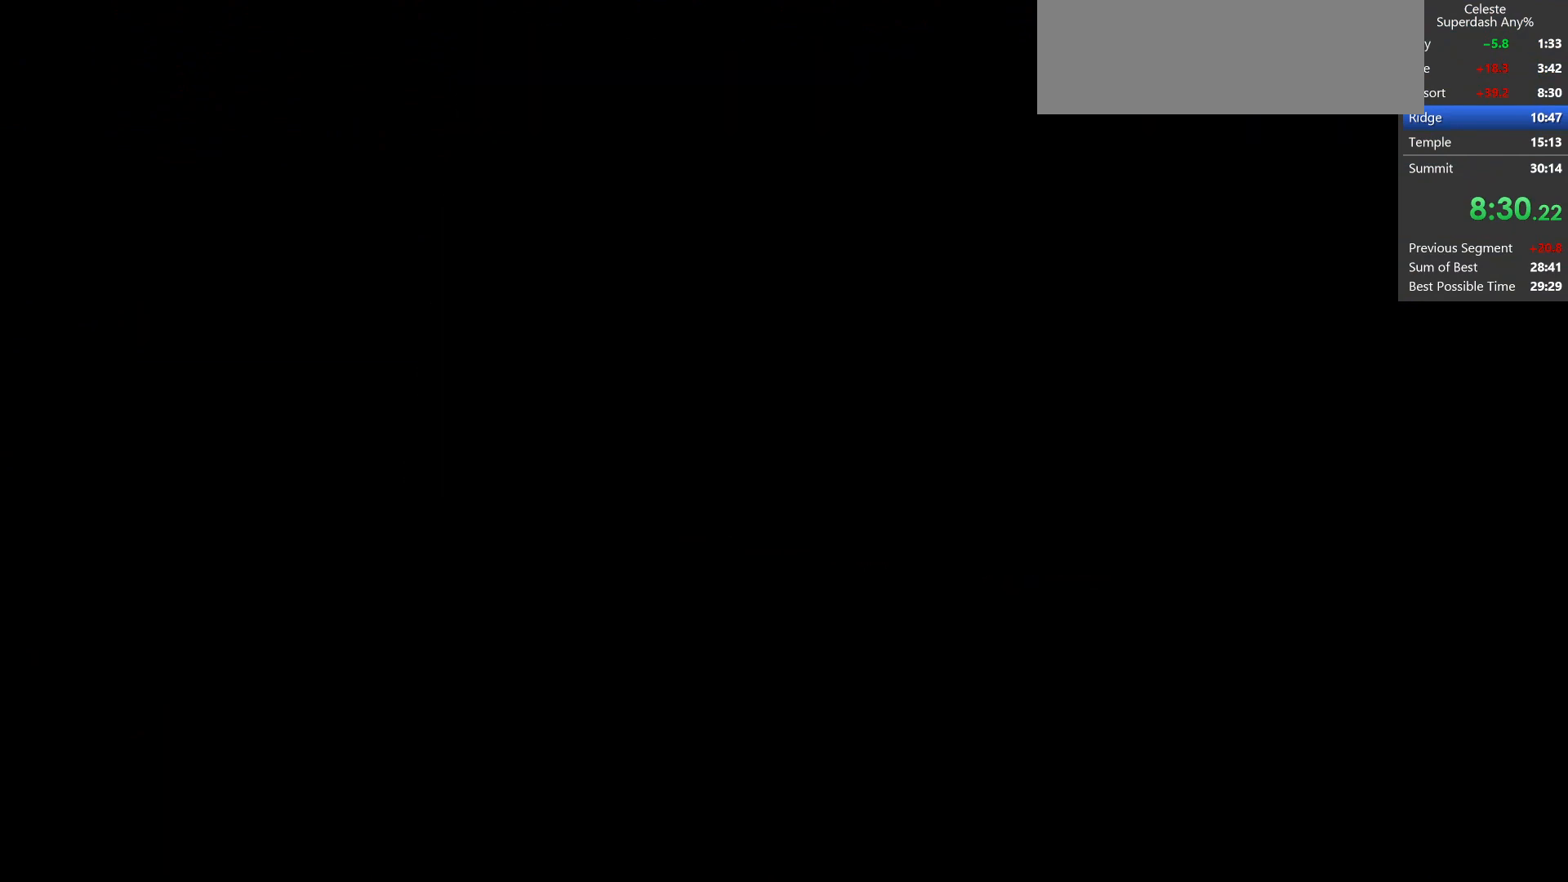
{"keys": ["right"], "events": []}
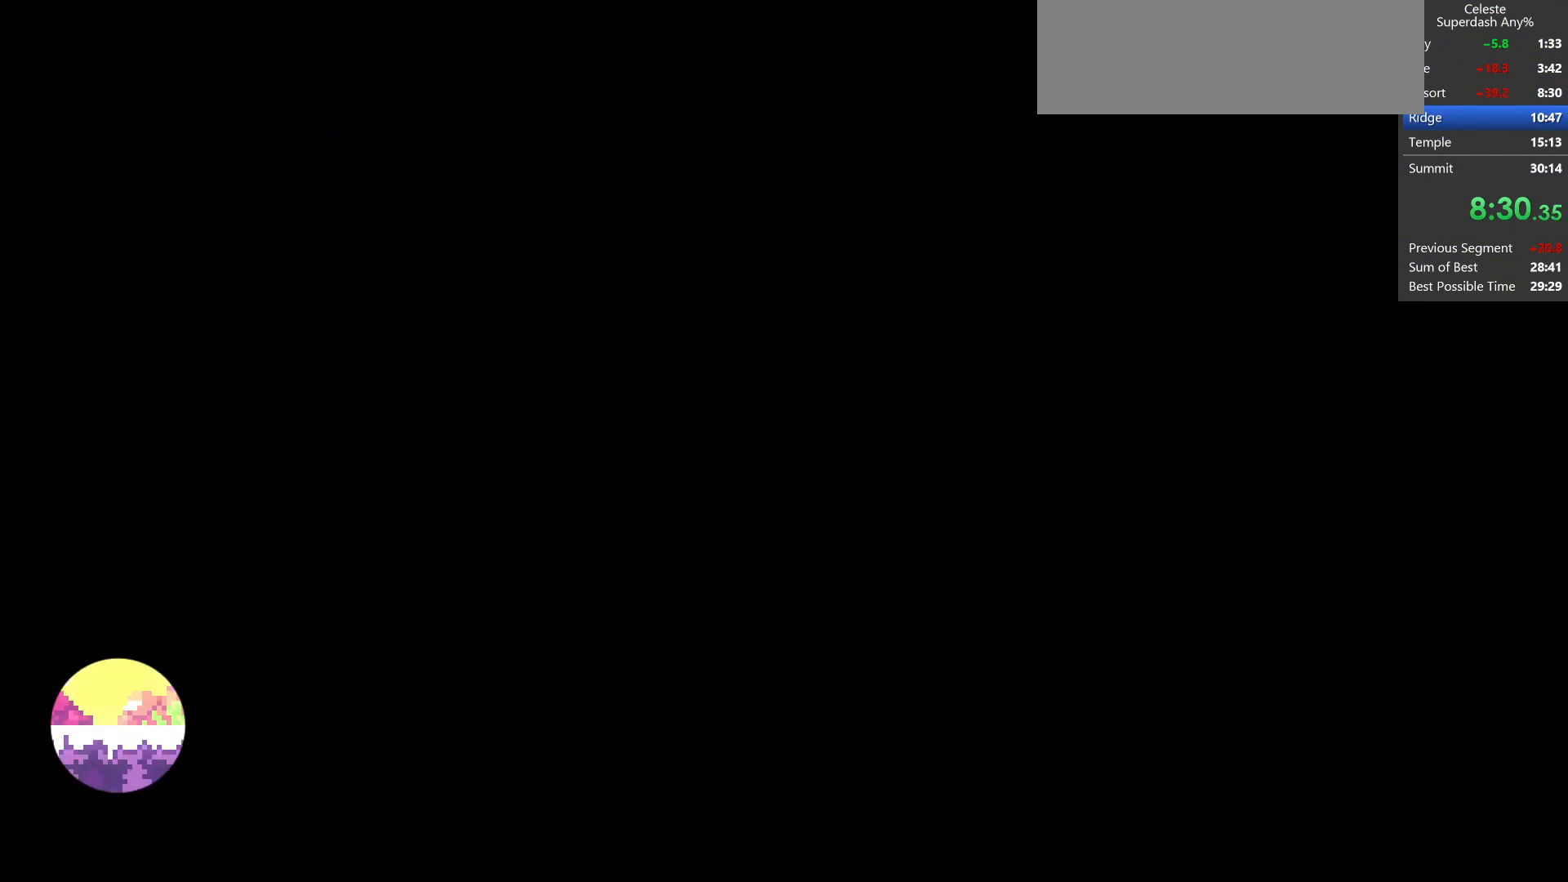
{"keys": ["right"], "events": []}
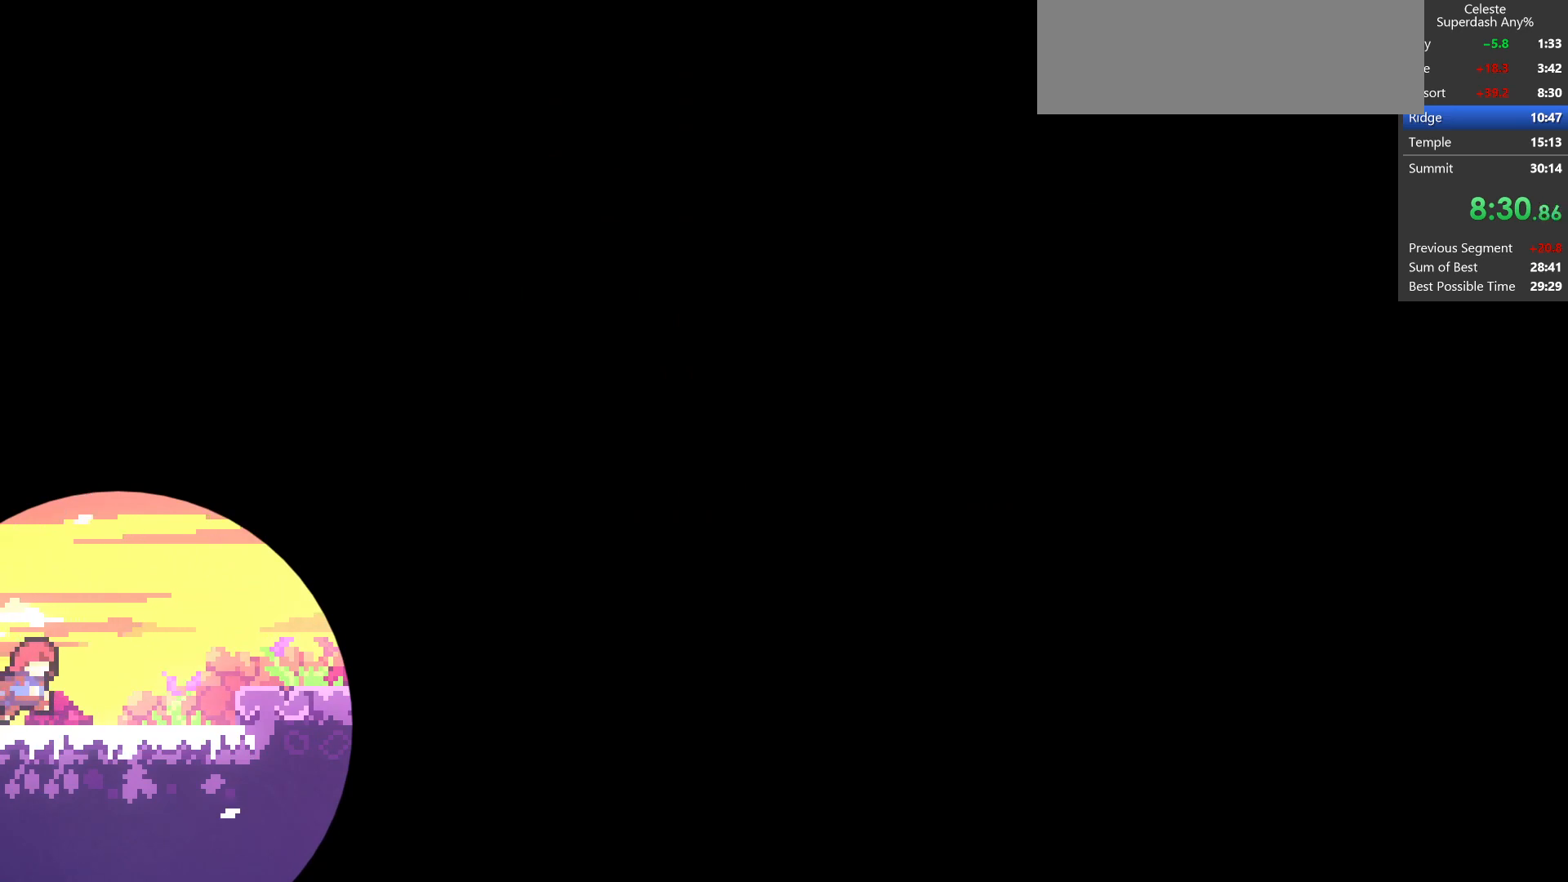
{"keys": [], "events": [[233, "right", "up"]]}
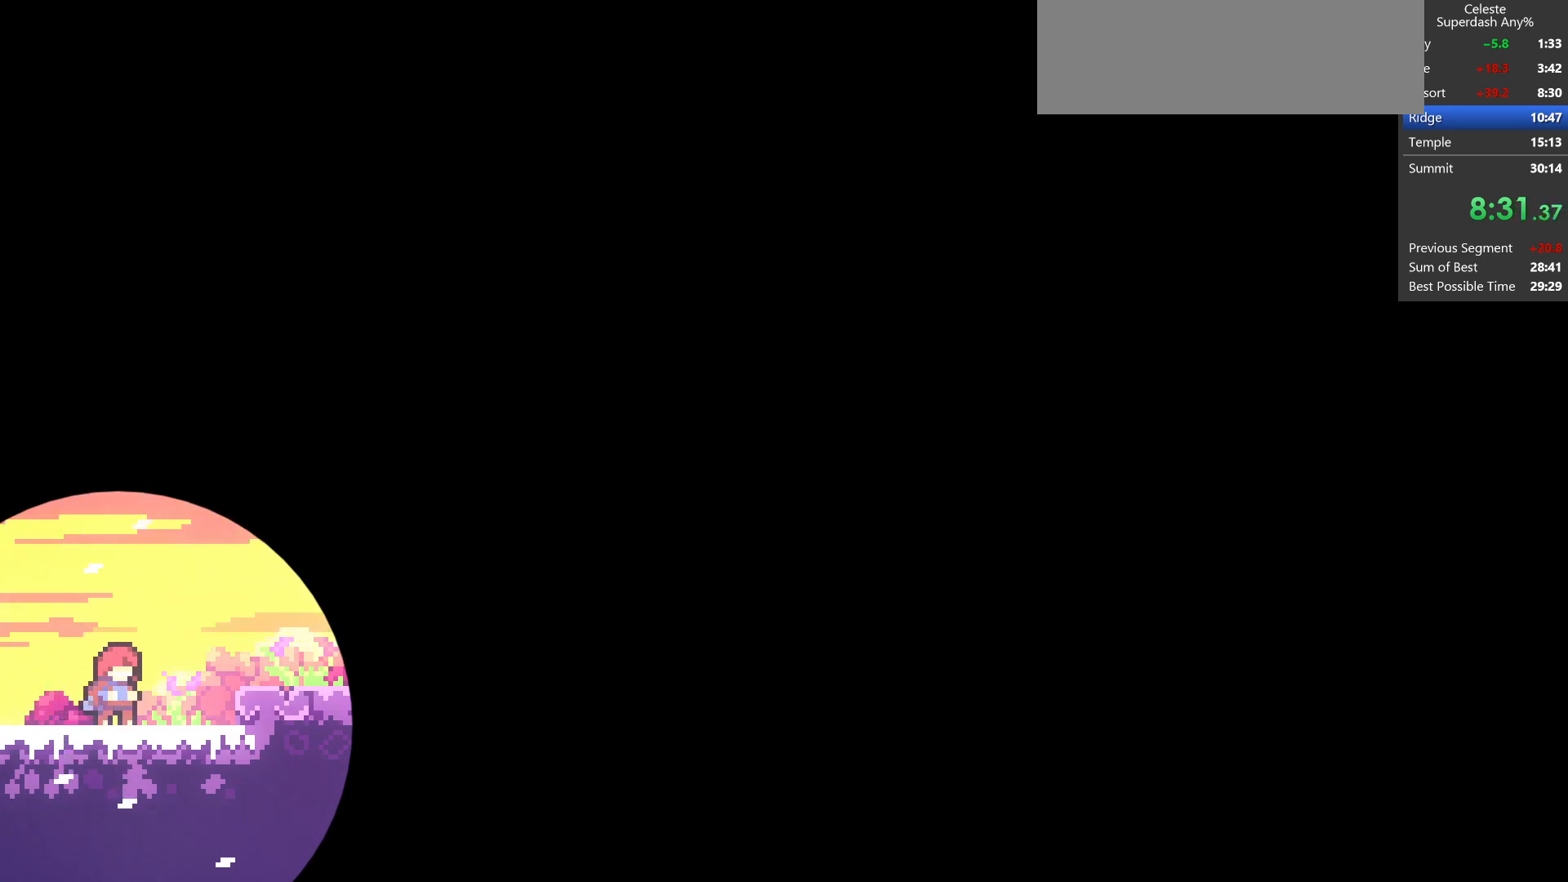
{"keys": ["jump", "right", "up"], "events": [[100, "jump", "down"], [133, "right", "down"], [183, "demo", "down"], [233, "jump", "up"], [350, "jump", "down"], [350, "up", "down"], [483, "demo", "up"]]}
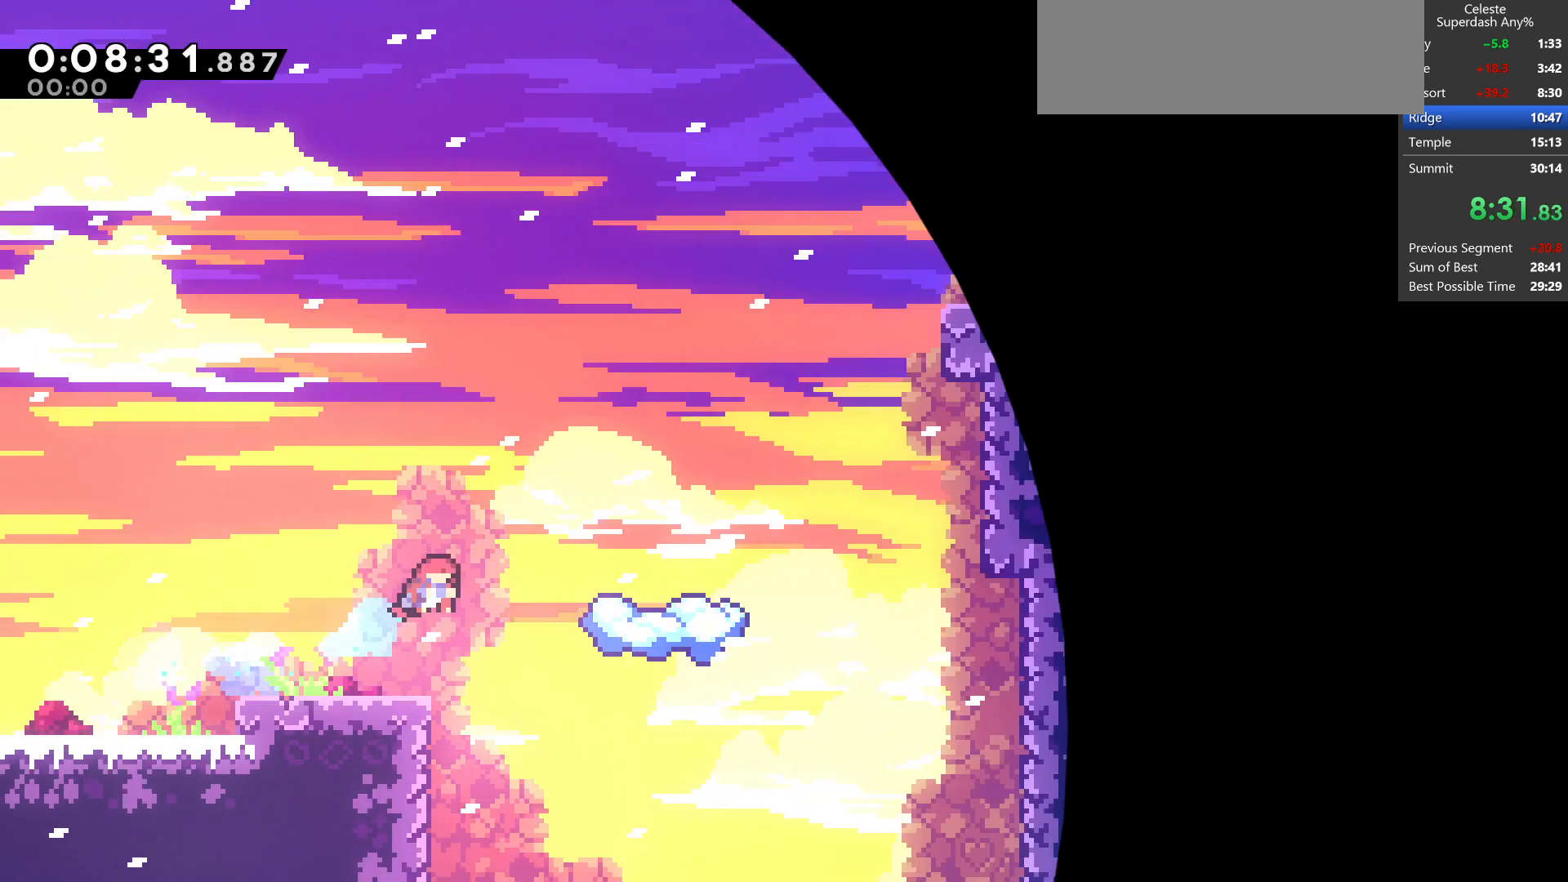
{"keys": ["grab", "right", "up"], "events": [[33, "dash", "down"], [167, "right", "up"], [250, "right", "down"], [333, "dash", "up"], [400, "grab", "down"], [483, "jump", "up"]]}
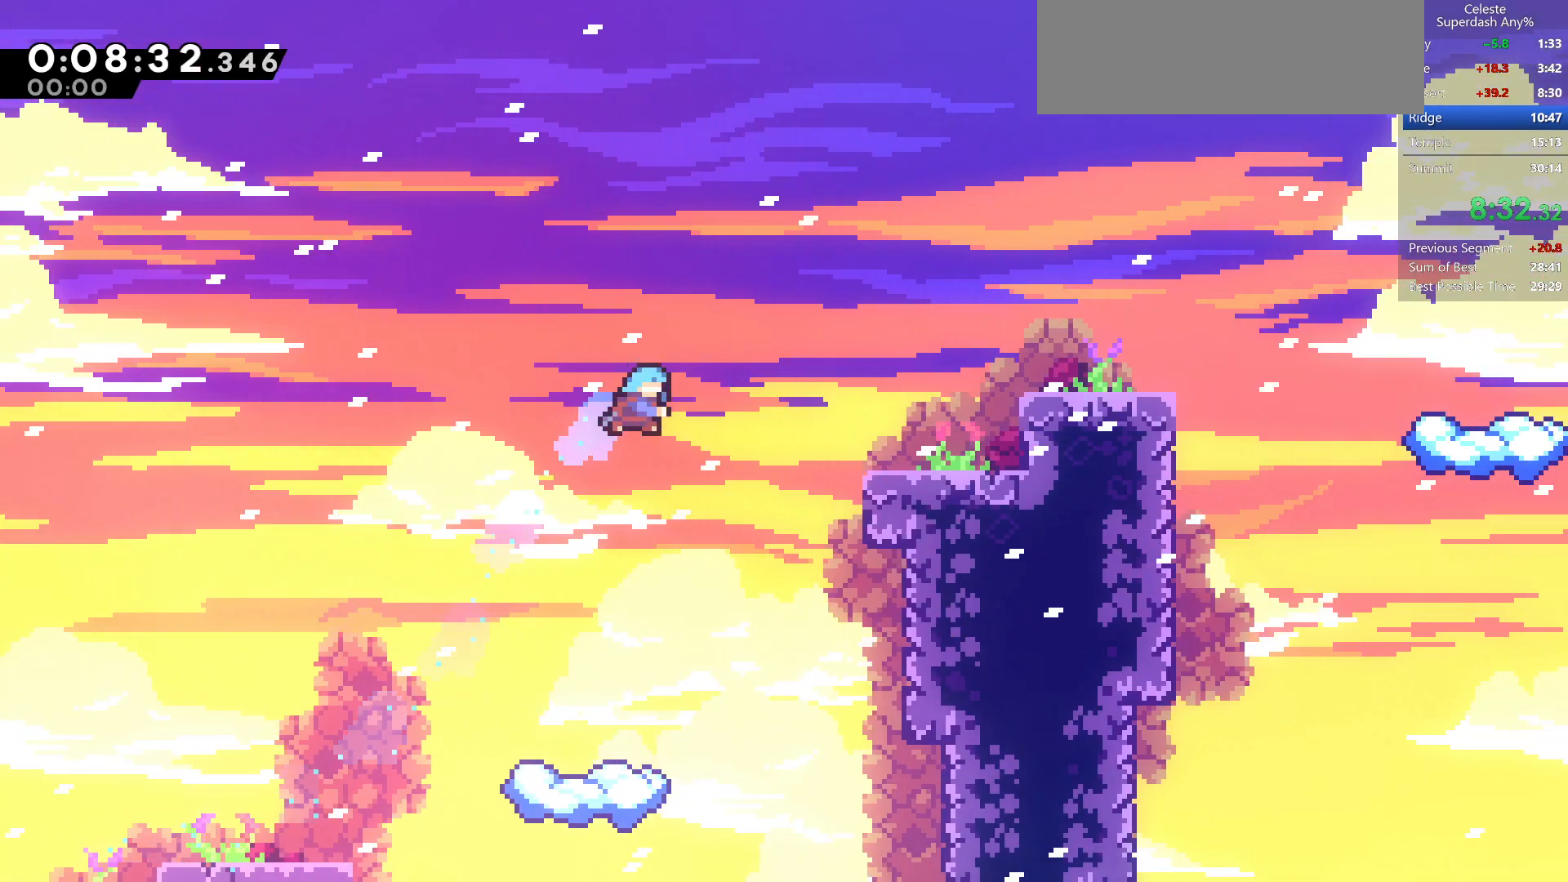
{"keys": ["grab", "jump2", "right", "up"], "events": [[250, "jump2", "down"]]}
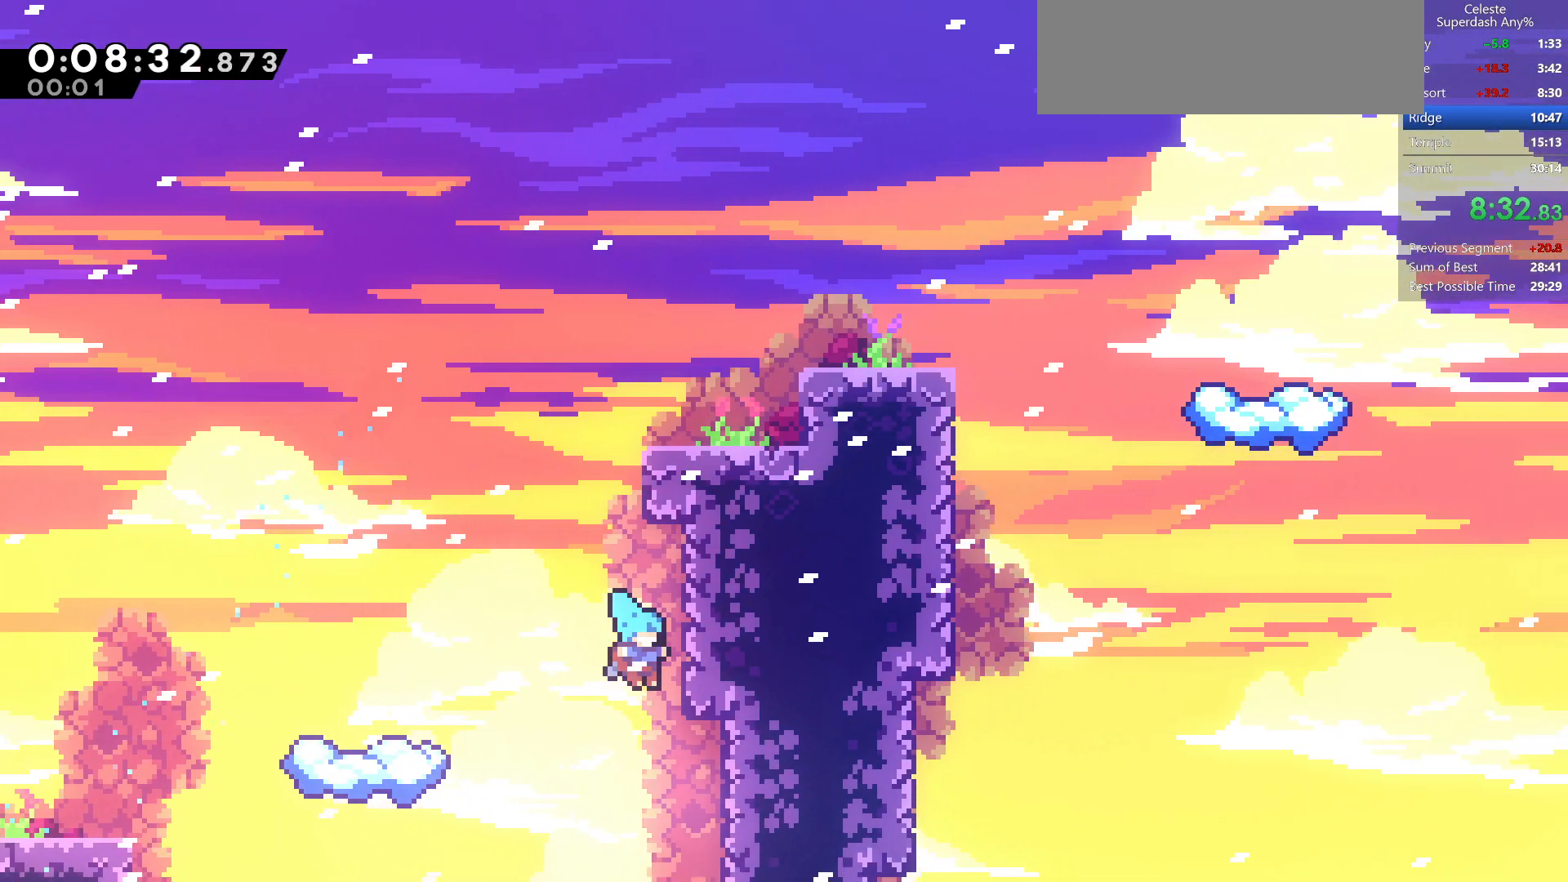
{"keys": ["grab", "jump2", "right", "up"], "events": [[67, "jump", "down"], [183, "grab", "up"], [200, "jump", "up"], [200, "right", "up"], [233, "up", "up"], [283, "jump", "down"], [367, "grab", "down"], [367, "right", "down"], [383, "up", "down"], [450, "jump", "up"]]}
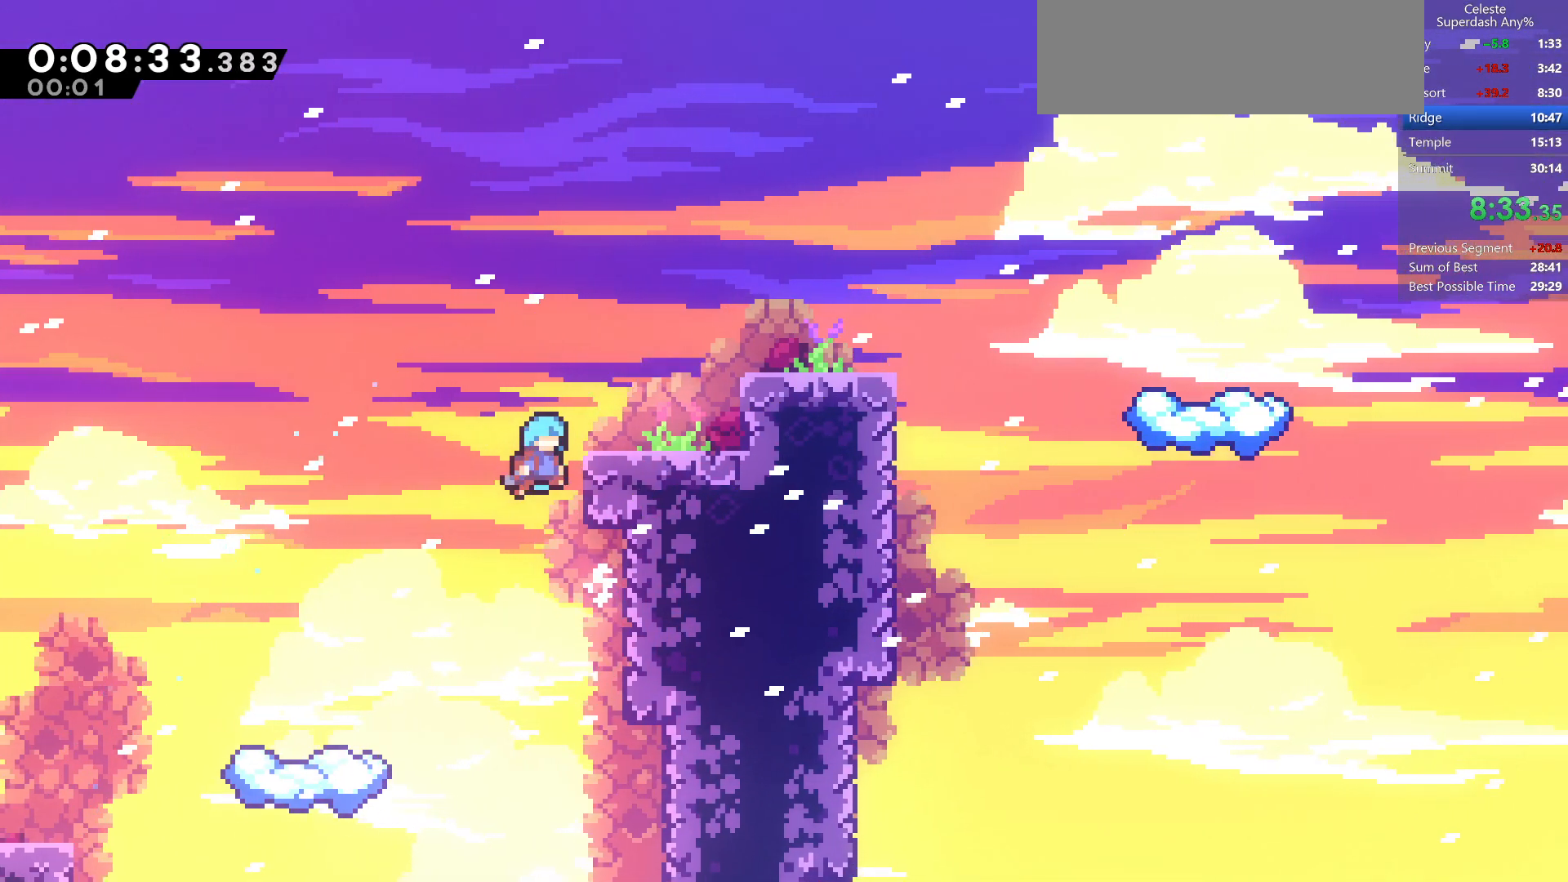
{"keys": ["jump", "right"], "events": [[83, "jump", "down"], [150, "jump2", "up"], [183, "grab", "up"], [200, "jump", "up"], [250, "up", "up"], [317, "right", "up"], [433, "right", "down"], [483, "jump", "down"]]}
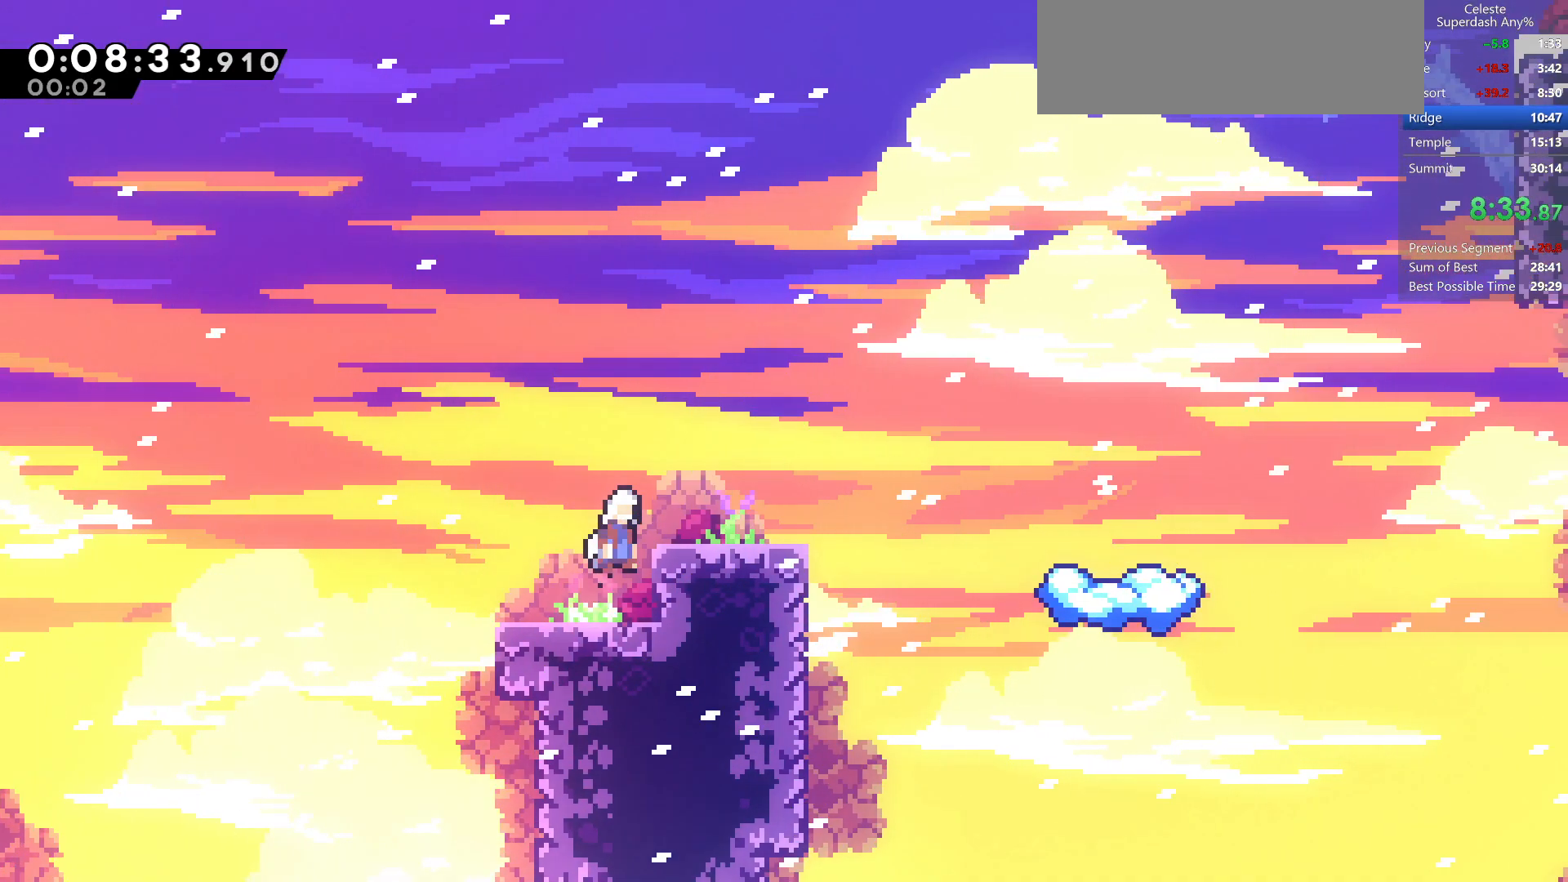
{"keys": ["jump", "right", "up"], "events": [[117, "demo", "down"], [133, "jump", "up"], [283, "jump", "down"], [333, "demo", "up"], [333, "up", "down"]]}
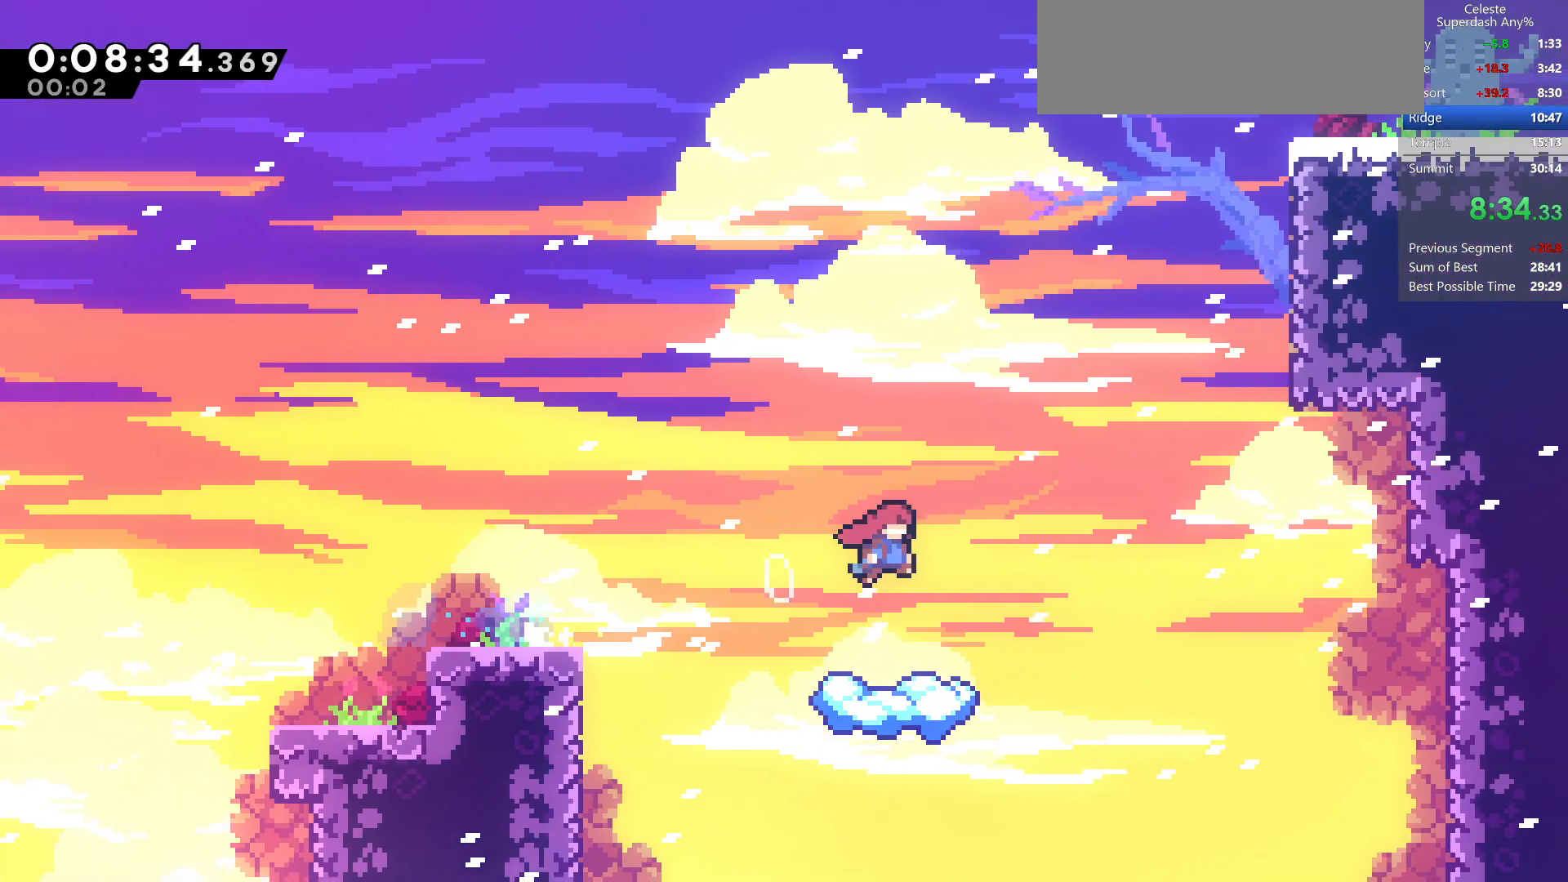
{"keys": ["dash", "grab", "jump", "jump2", "right", "up"], "events": [[83, "dash", "down"], [133, "grab", "down"], [250, "right", "up"], [383, "right", "down"], [483, "jump2", "down"]]}
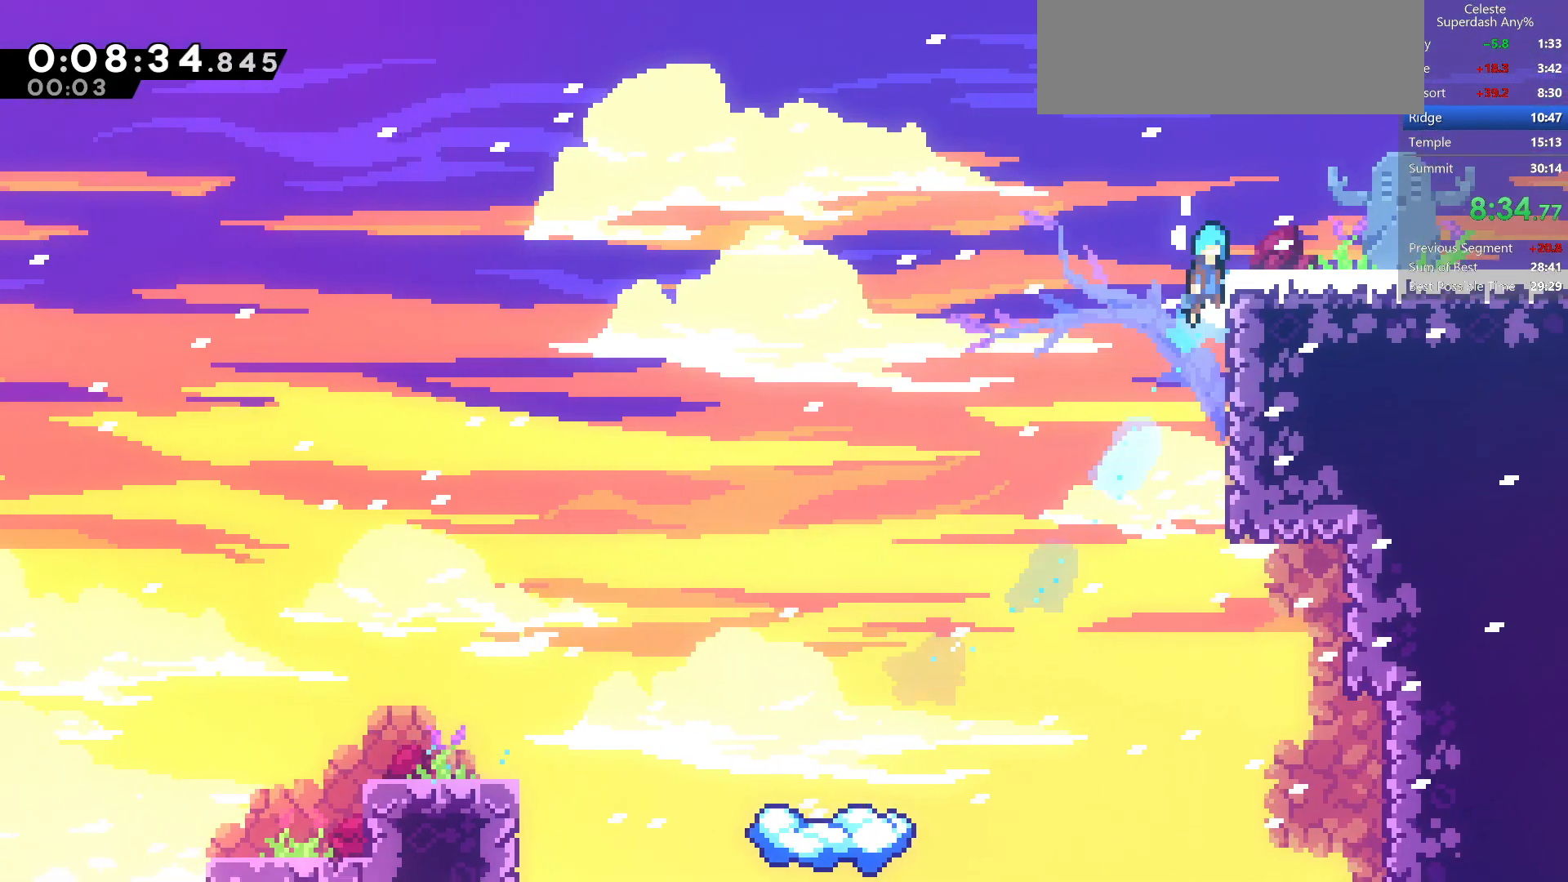
{"keys": ["demo", "right"], "events": [[133, "dash", "up"], [133, "grab", "up"], [150, "jump", "up"], [150, "jump2", "up"], [150, "up", "up"], [233, "right", "up"], [400, "demo", "down"], [500, "right", "down"]]}
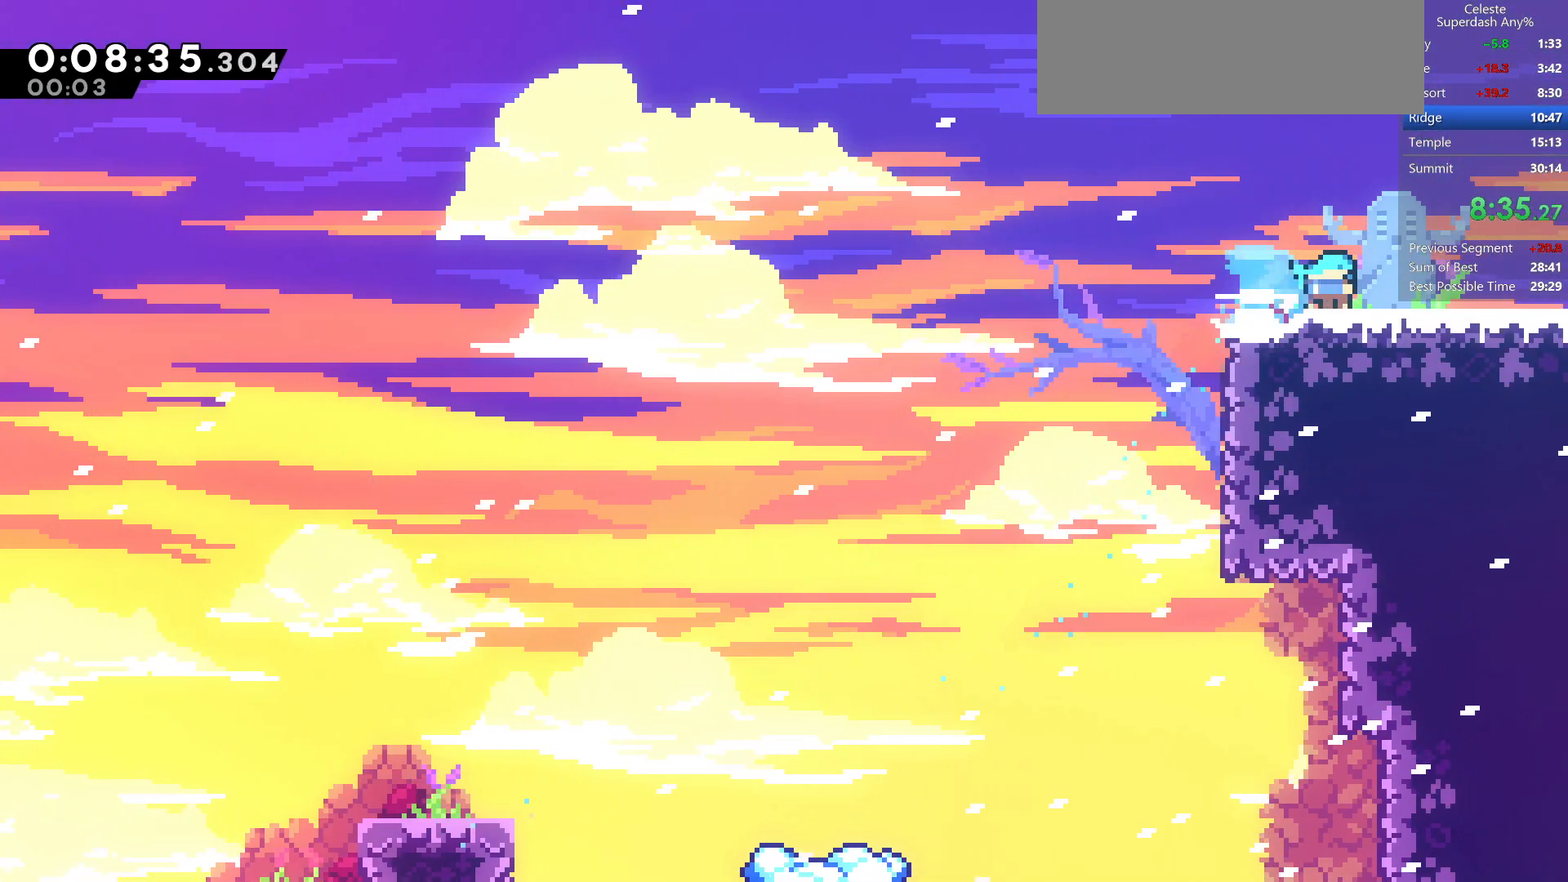
{"keys": ["down", "right"], "events": [[117, "dj", "down"], [117, "down", "down"], [233, "demo", "up"], [400, "dj", "up"]]}
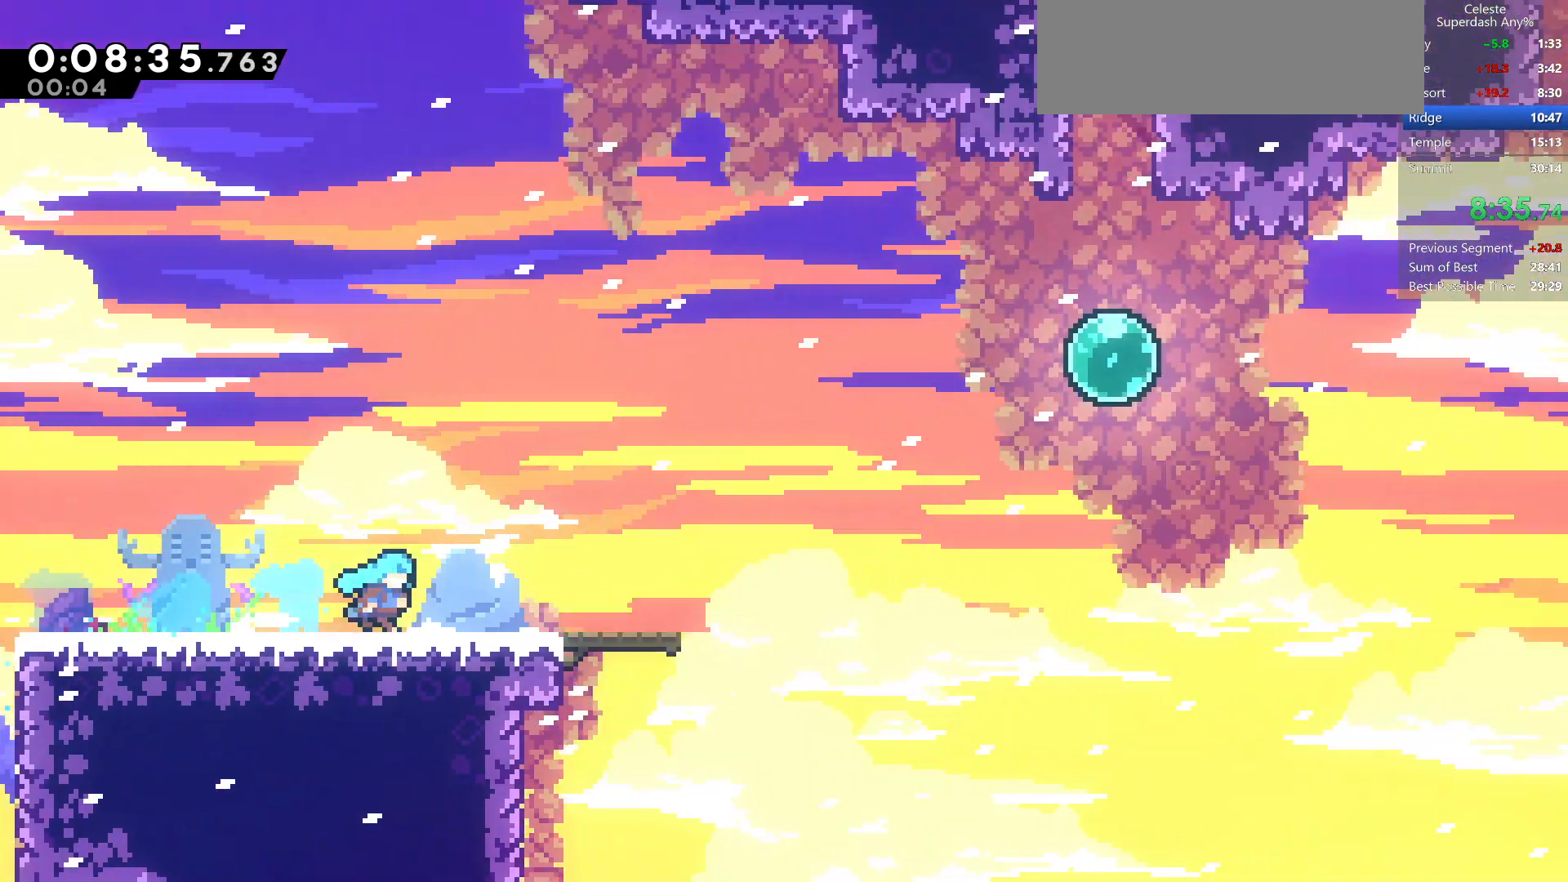
{"keys": ["right"], "events": [[450, "down", "up"]]}
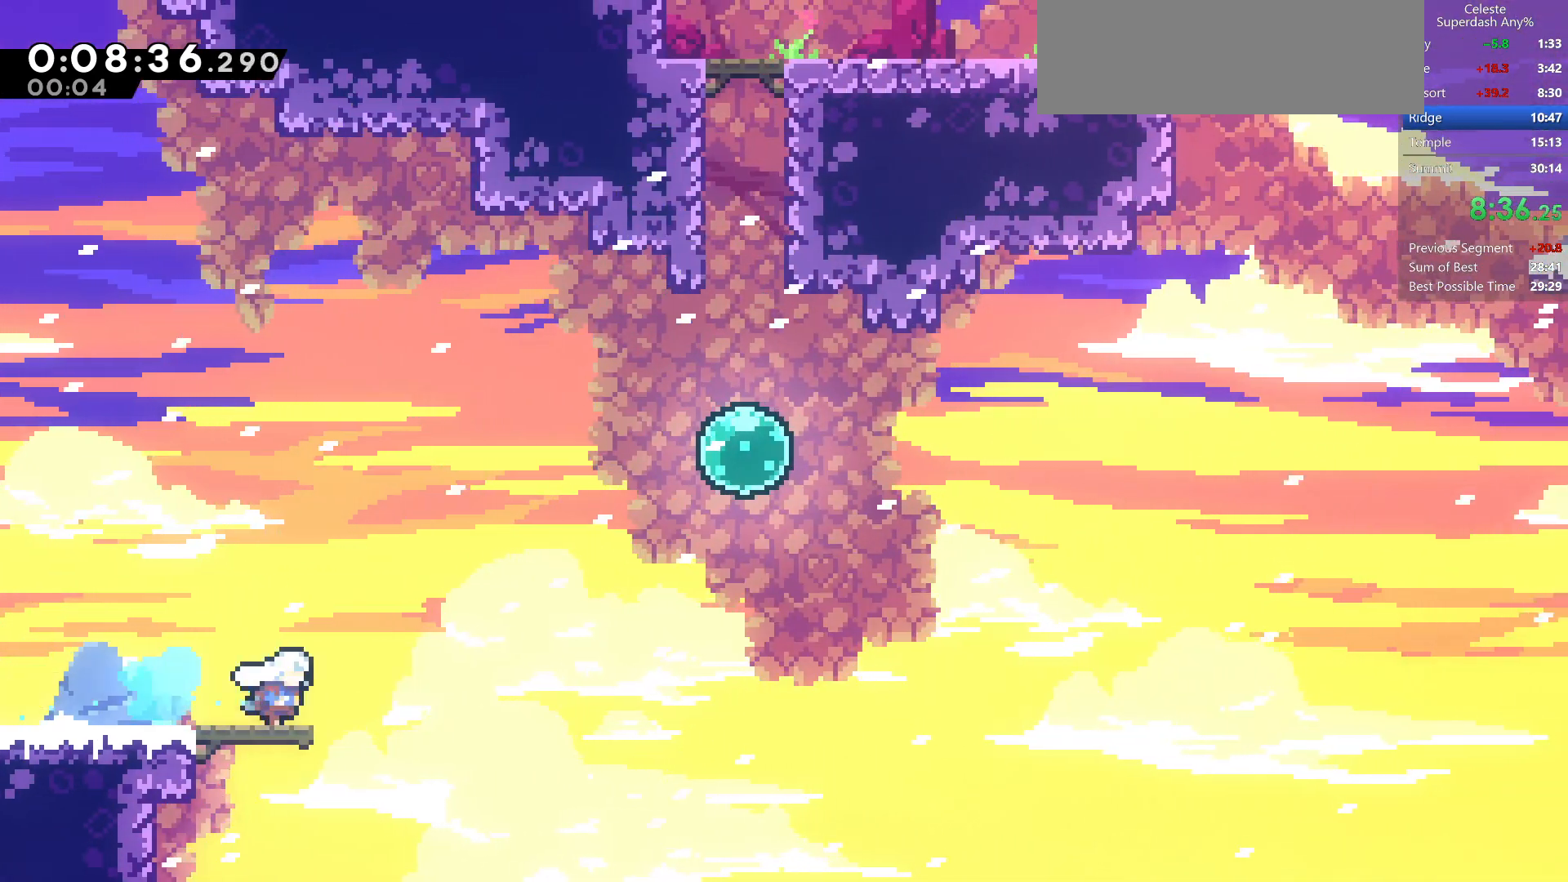
{"keys": [], "events": [[17, "up", "down"], [67, "dash", "down"], [200, "dash", "up"], [283, "right", "up"], [300, "dash", "down"], [483, "dash", "up"], [483, "up", "up"]]}
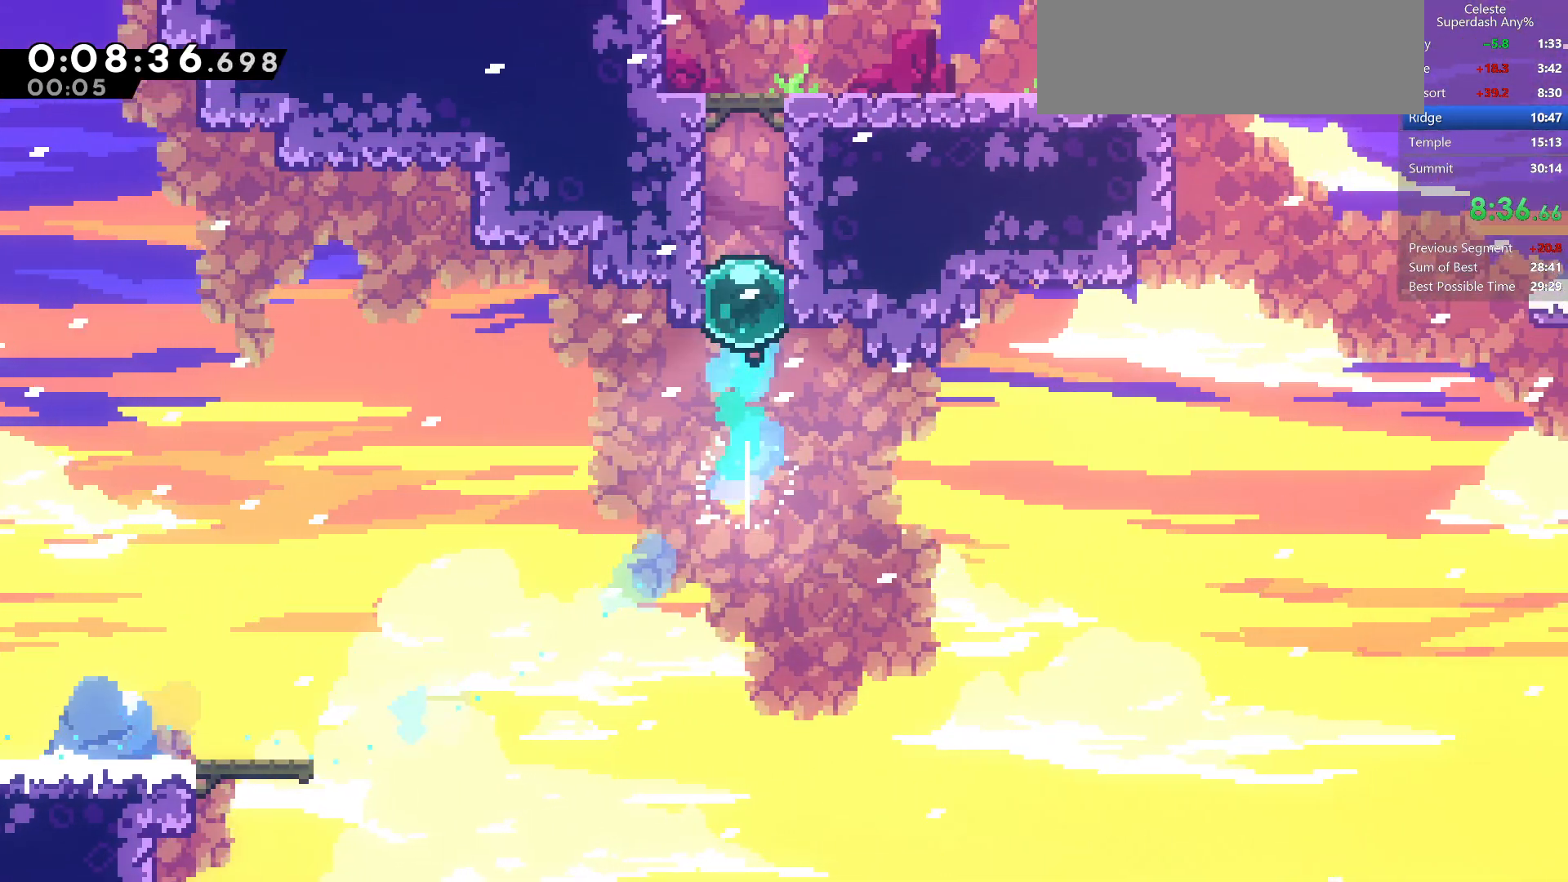
{"keys": ["dash", "demo", "jump", "right", "up"], "events": [[33, "jump", "down"], [200, "right", "down"], [283, "demo", "down"], [333, "jump", "up"], [450, "jump", "down"], [483, "dash", "down"], [483, "up", "down"]]}